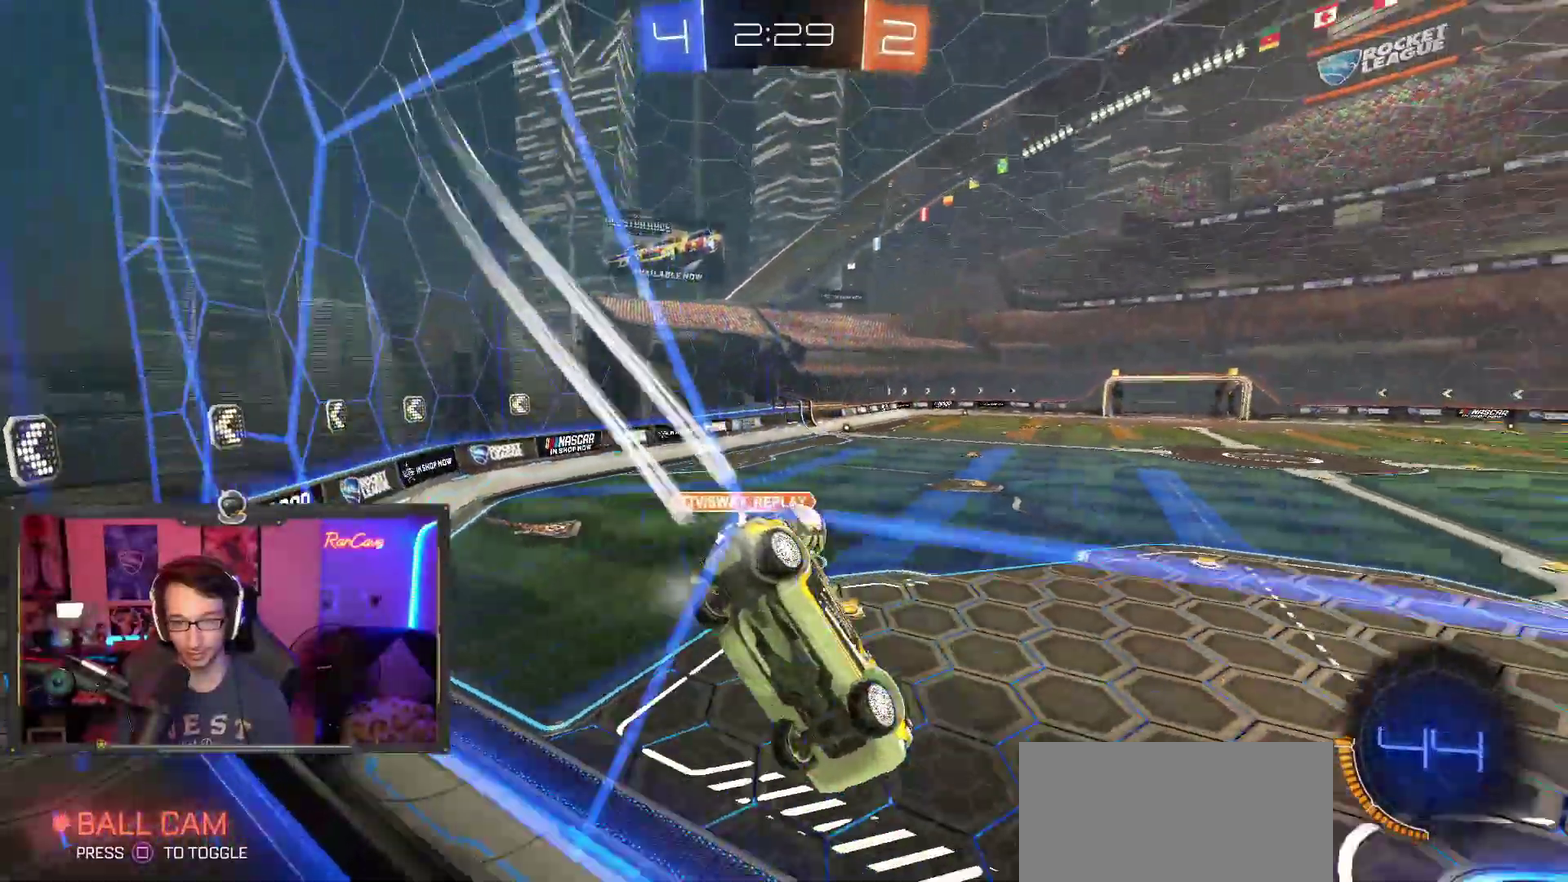
Gameplay with a controller (PlayStation layout); each line is a JSON object with the inputs held at the frame after it. "events" lists button and stick changes between this image and that frame as [ms after this image, input, new state], when the widget could be followed in between. This overlay highlights the sticks when they move; stick clicks (L3) are not distinguishable. This document gives stick clicks only as held states, not as events. Not read: HOME L1 R1.
{"buttons": ["R2"], "left_stick": "left", "right_stick": "center", "events": [[333, "left_stick", "left"]]}
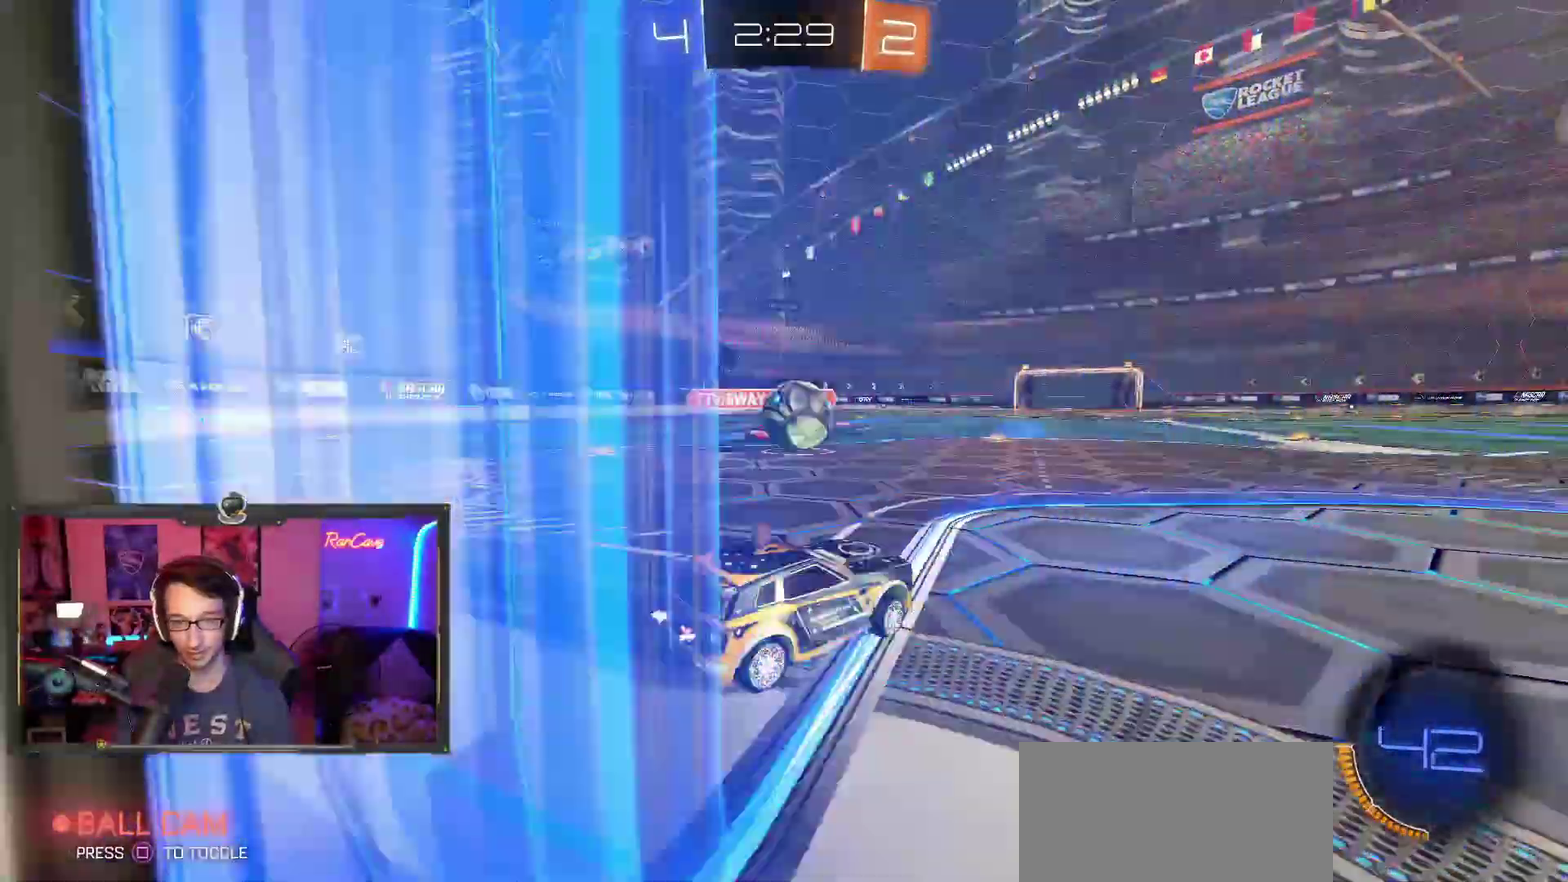
{"buttons": ["R2"], "left_stick": "up-left", "right_stick": "center", "events": [[17, "left_stick", "center"], [150, "left_stick", "right"], [283, "left_stick", "center"], [383, "CROSS", "down"], [483, "CROSS", "up"], [500, "left_stick", "up-left"]]}
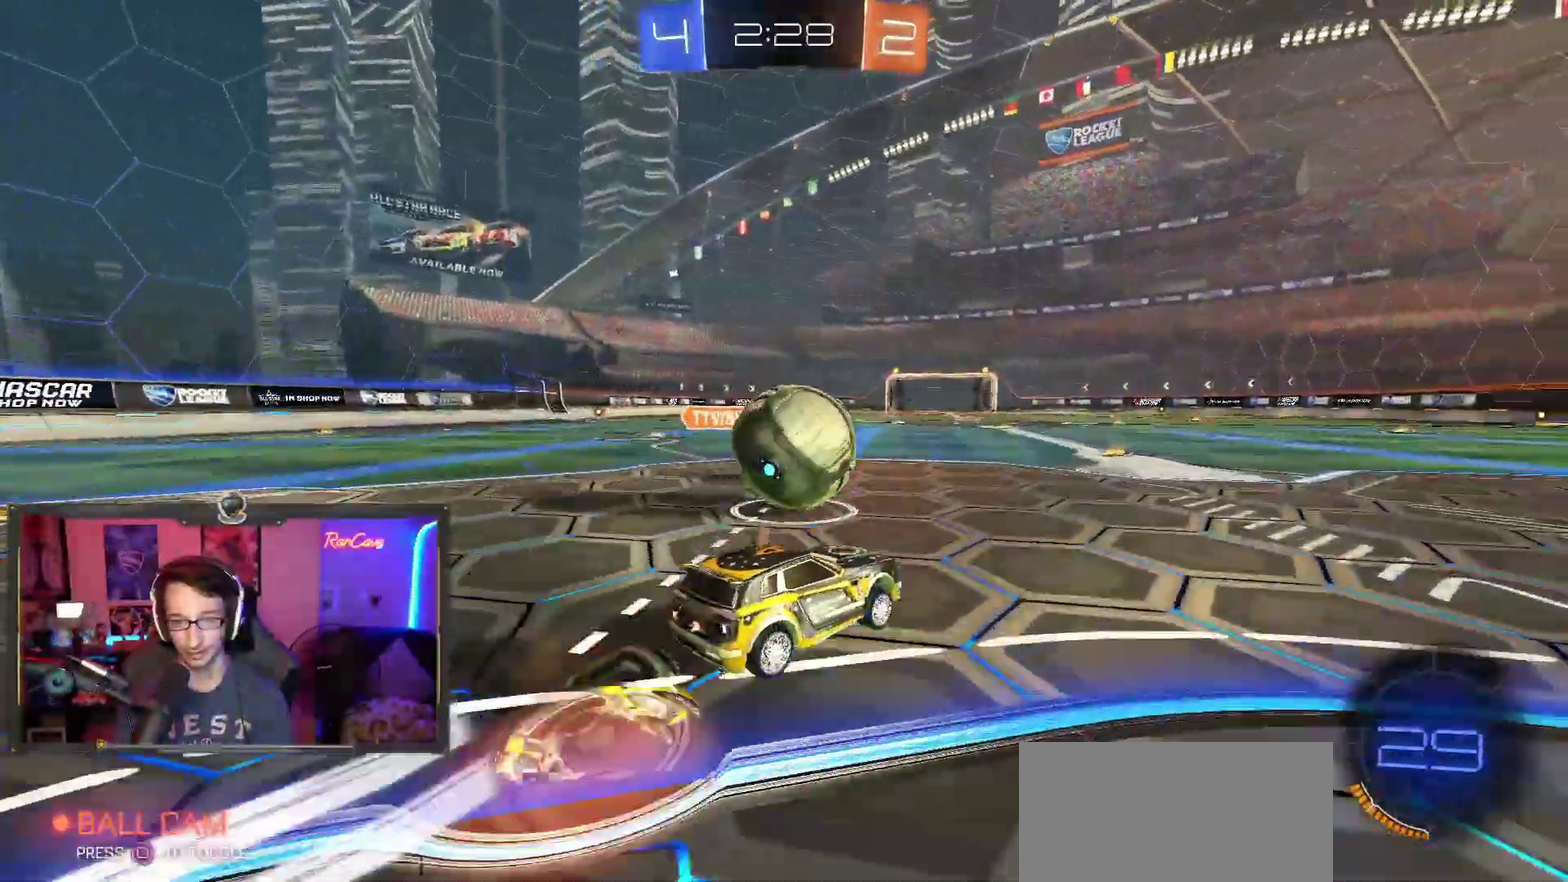
{"buttons": ["TRIANGLE", "R2"], "left_stick": "down-right", "right_stick": "center", "events": [[67, "CROSS", "down"], [150, "TRIANGLE", "down"], [200, "CIRCLE", "down"], [200, "CROSS", "up"], [233, "left_stick", "down-right"], [283, "CIRCLE", "up"]]}
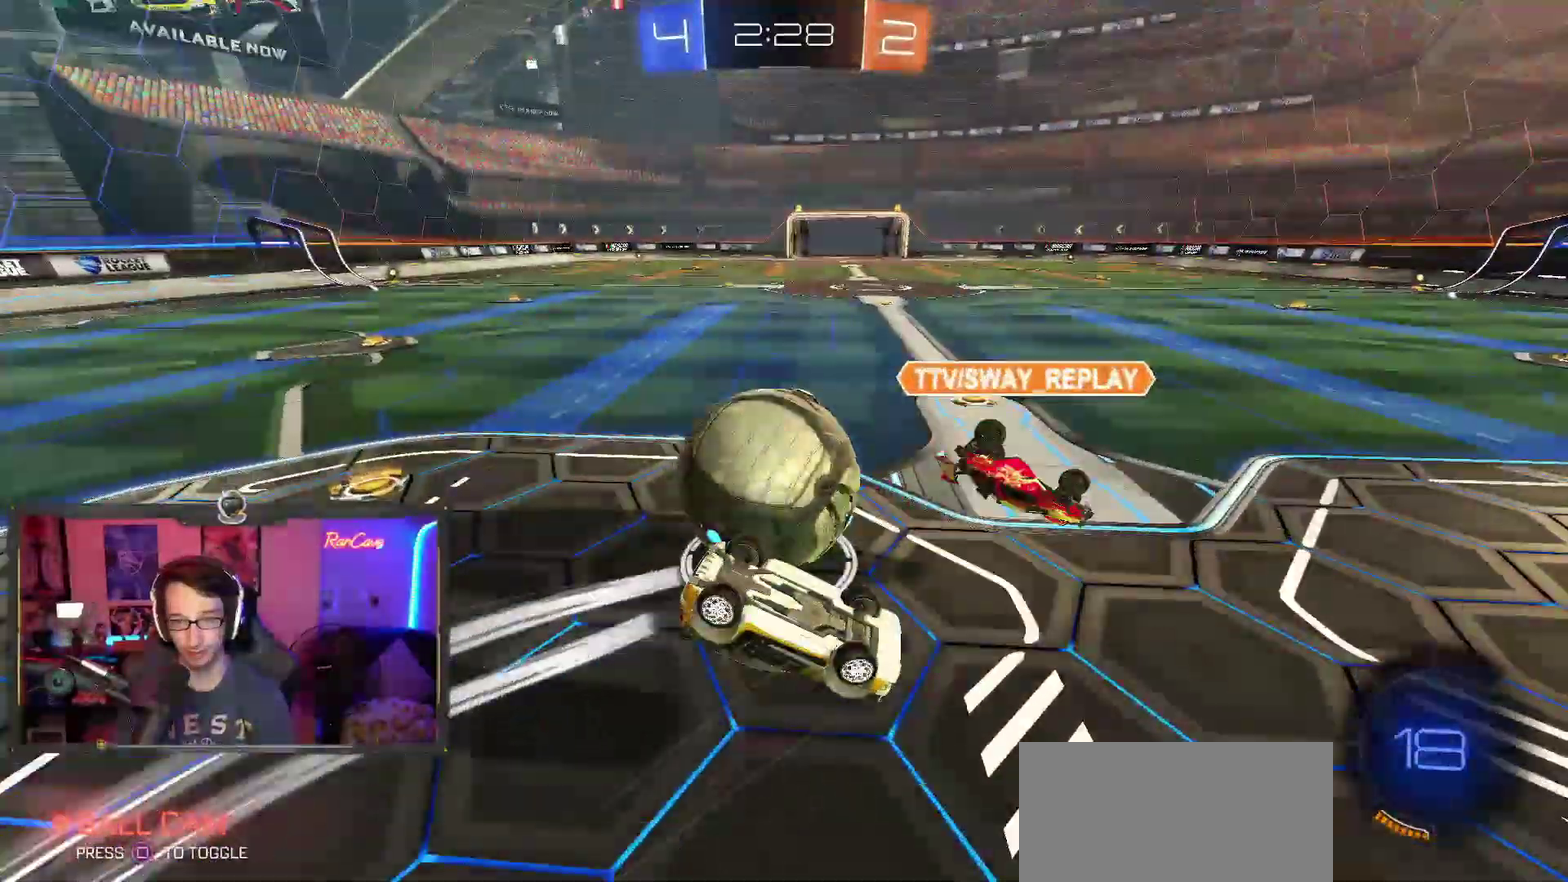
{"buttons": ["R2"], "left_stick": "down", "right_stick": "center", "events": [[50, "left_stick", "right"], [183, "left_stick", "center"], [200, "R2", "up"], [317, "left_stick", "down"], [350, "R2", "down"], [367, "TRIANGLE", "up"]]}
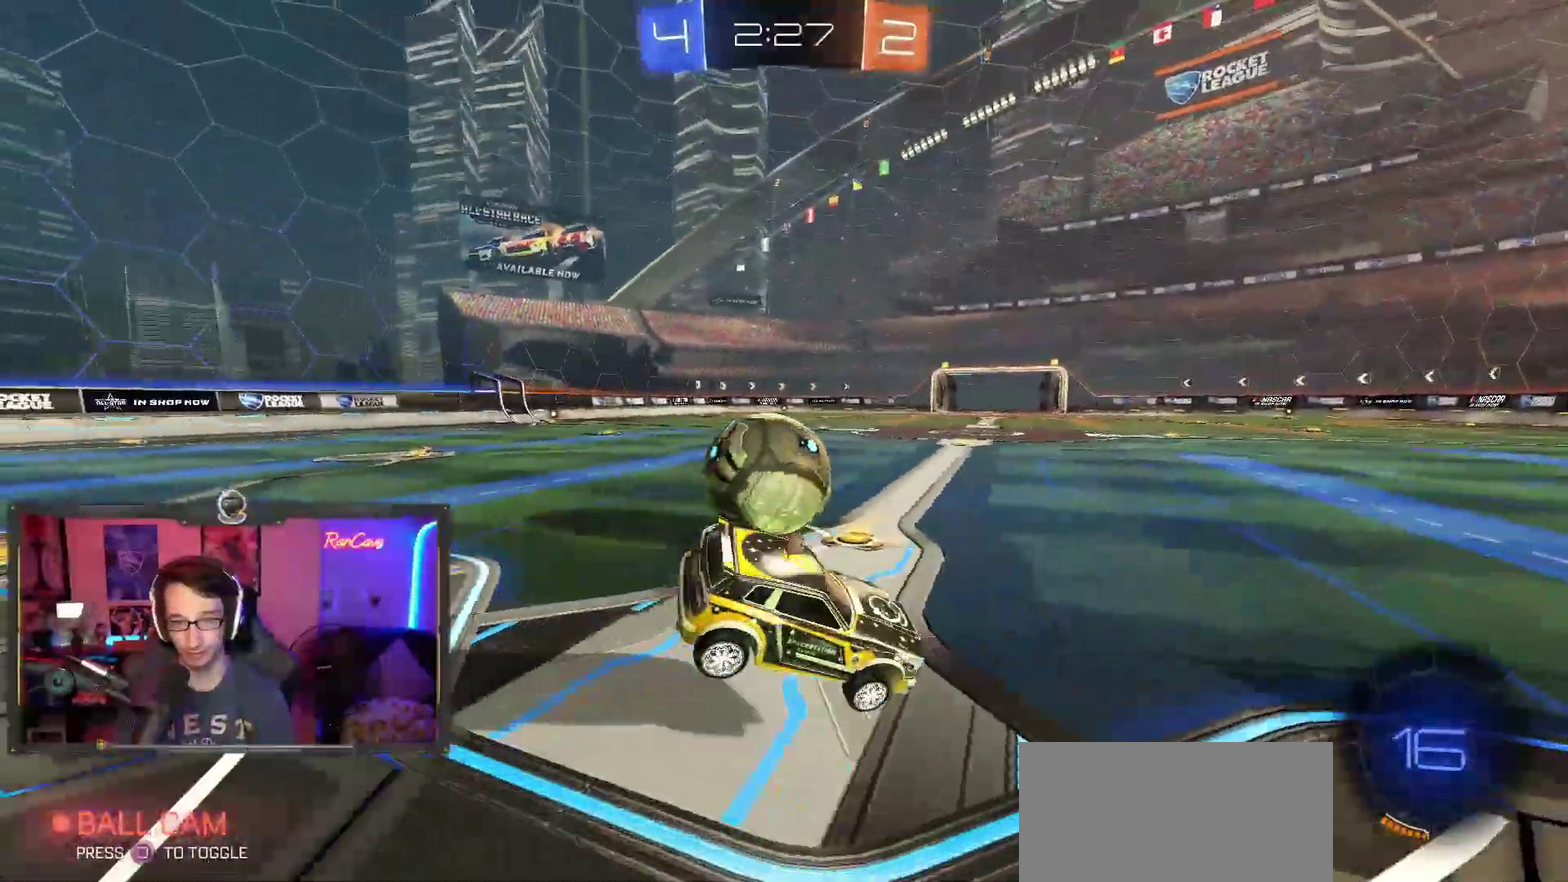
{"buttons": ["SQUARE", "R2"], "left_stick": "right", "right_stick": "center", "events": [[167, "left_stick", "down-right"], [233, "left_stick", "center"], [450, "left_stick", "right"], [467, "SQUARE", "down"]]}
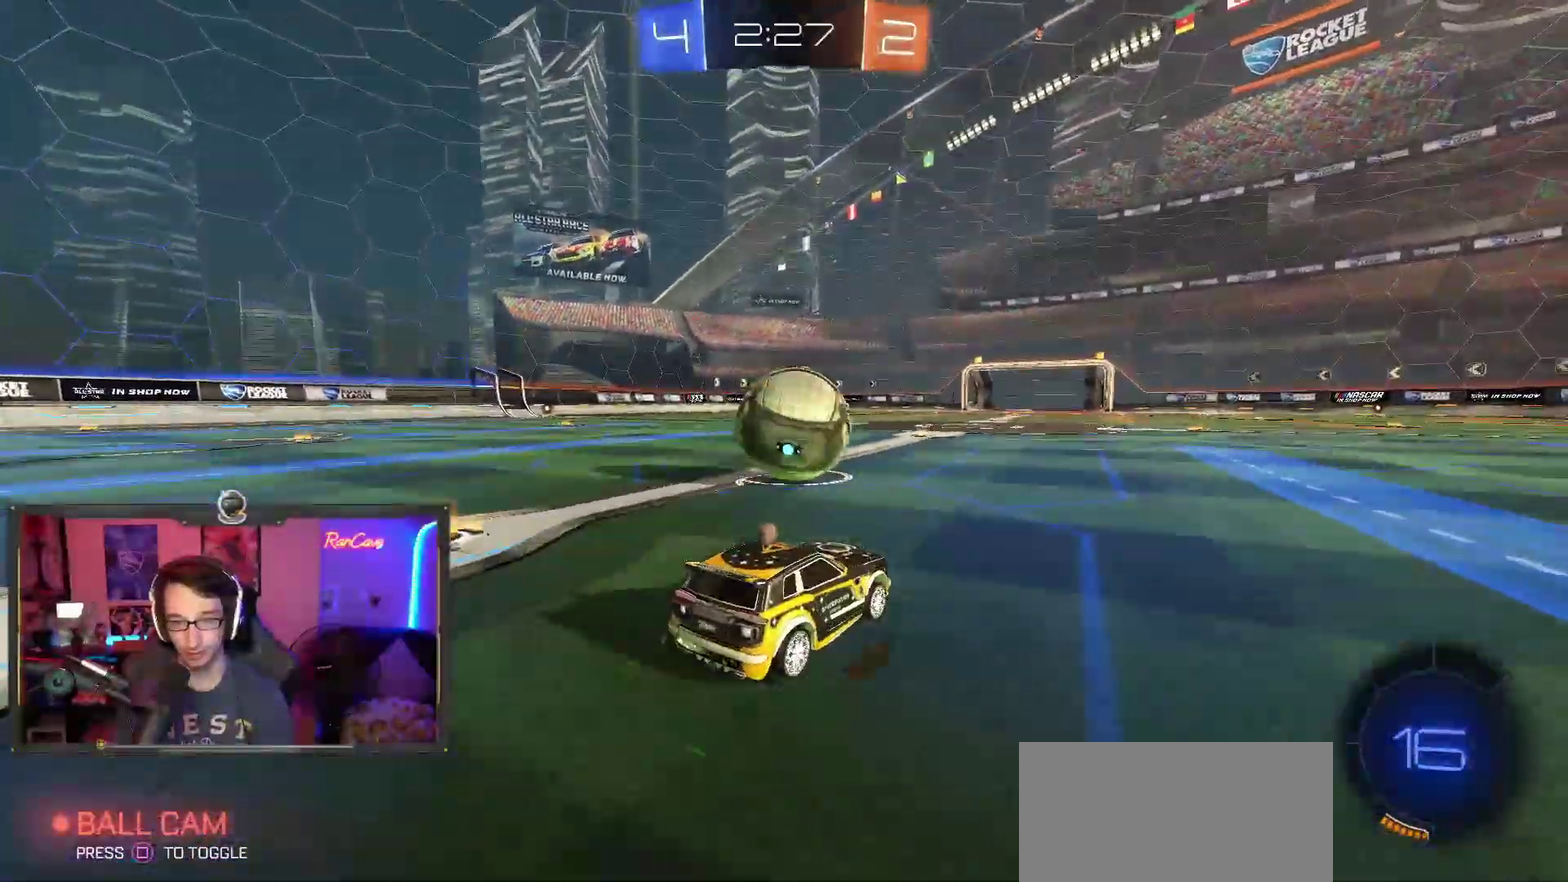
{"buttons": ["R2"], "left_stick": "left", "right_stick": "center", "events": [[50, "left_stick", "center"], [83, "SQUARE", "up"], [283, "left_stick", "left"]]}
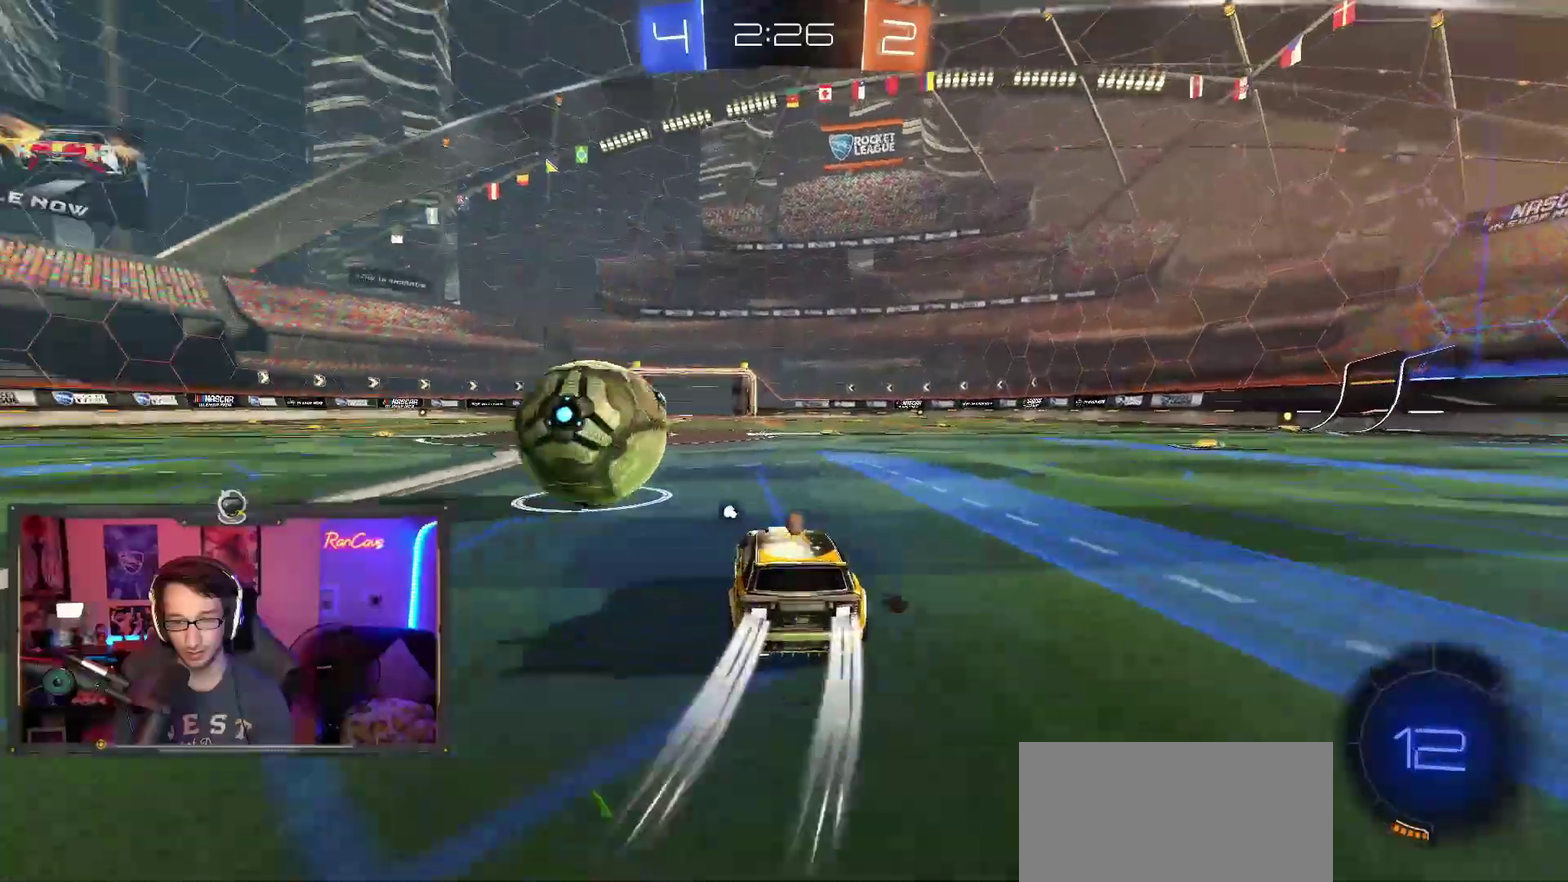
{"buttons": ["CROSS", "SQUARE", "TRIANGLE", "R2"], "left_stick": "center", "right_stick": "center", "events": [[83, "CROSS", "down"], [117, "left_stick", "center"], [183, "CROSS", "up"], [233, "left_stick", "up"], [250, "CROSS", "down"], [333, "SQUARE", "down"], [367, "TRIANGLE", "down"], [467, "left_stick", "center"]]}
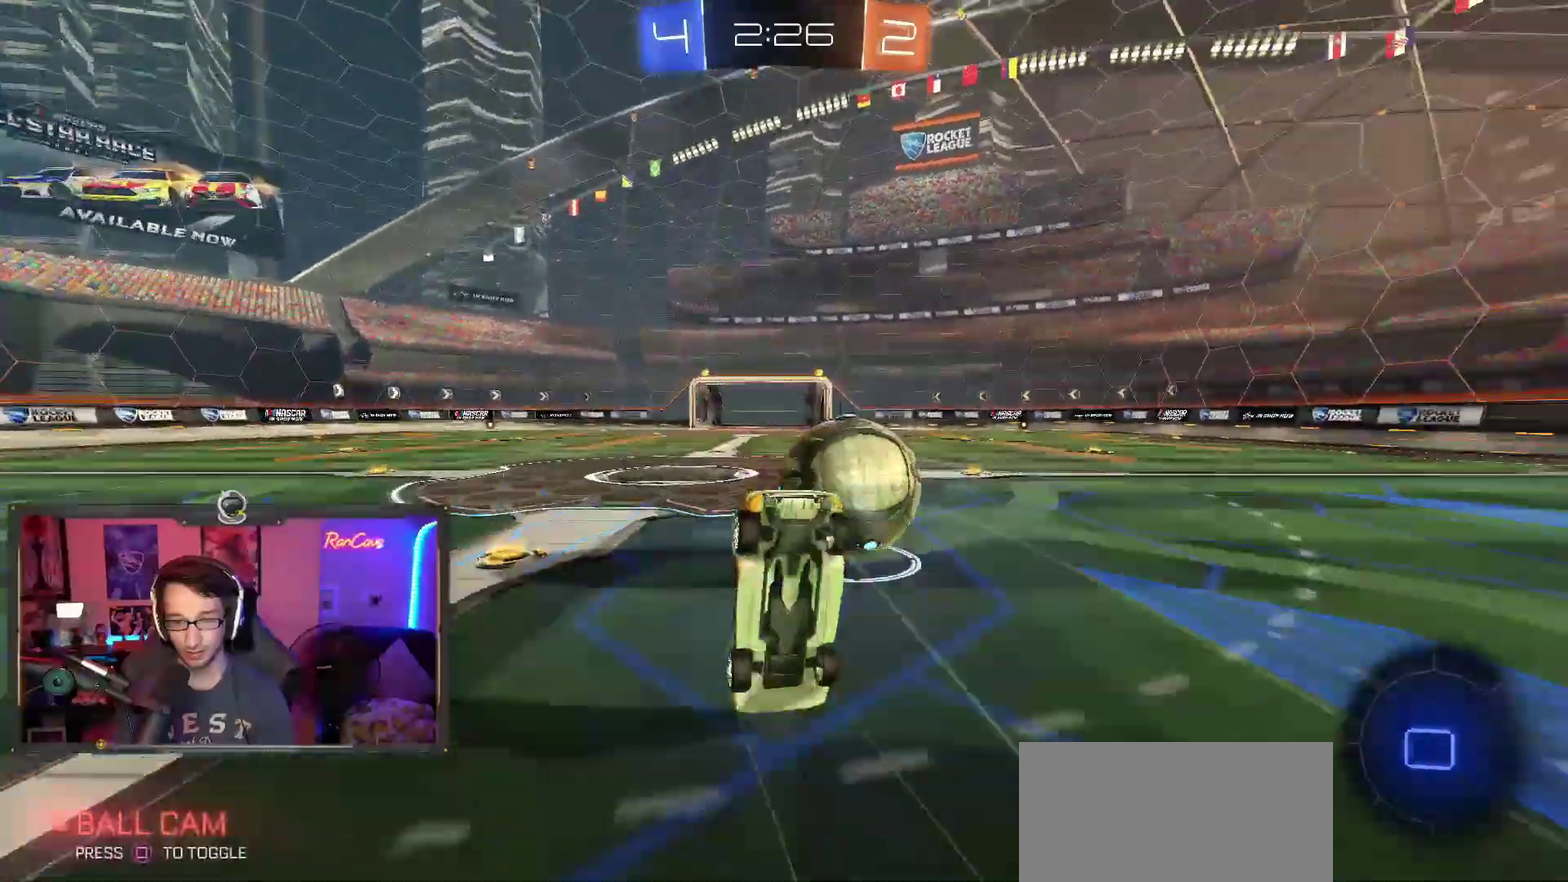
{"buttons": [], "left_stick": "center", "right_stick": "right", "events": [[50, "CROSS", "up"], [50, "SQUARE", "up"], [50, "TRIANGLE", "up"], [133, "R2", "up"], [333, "right_stick", "right"]]}
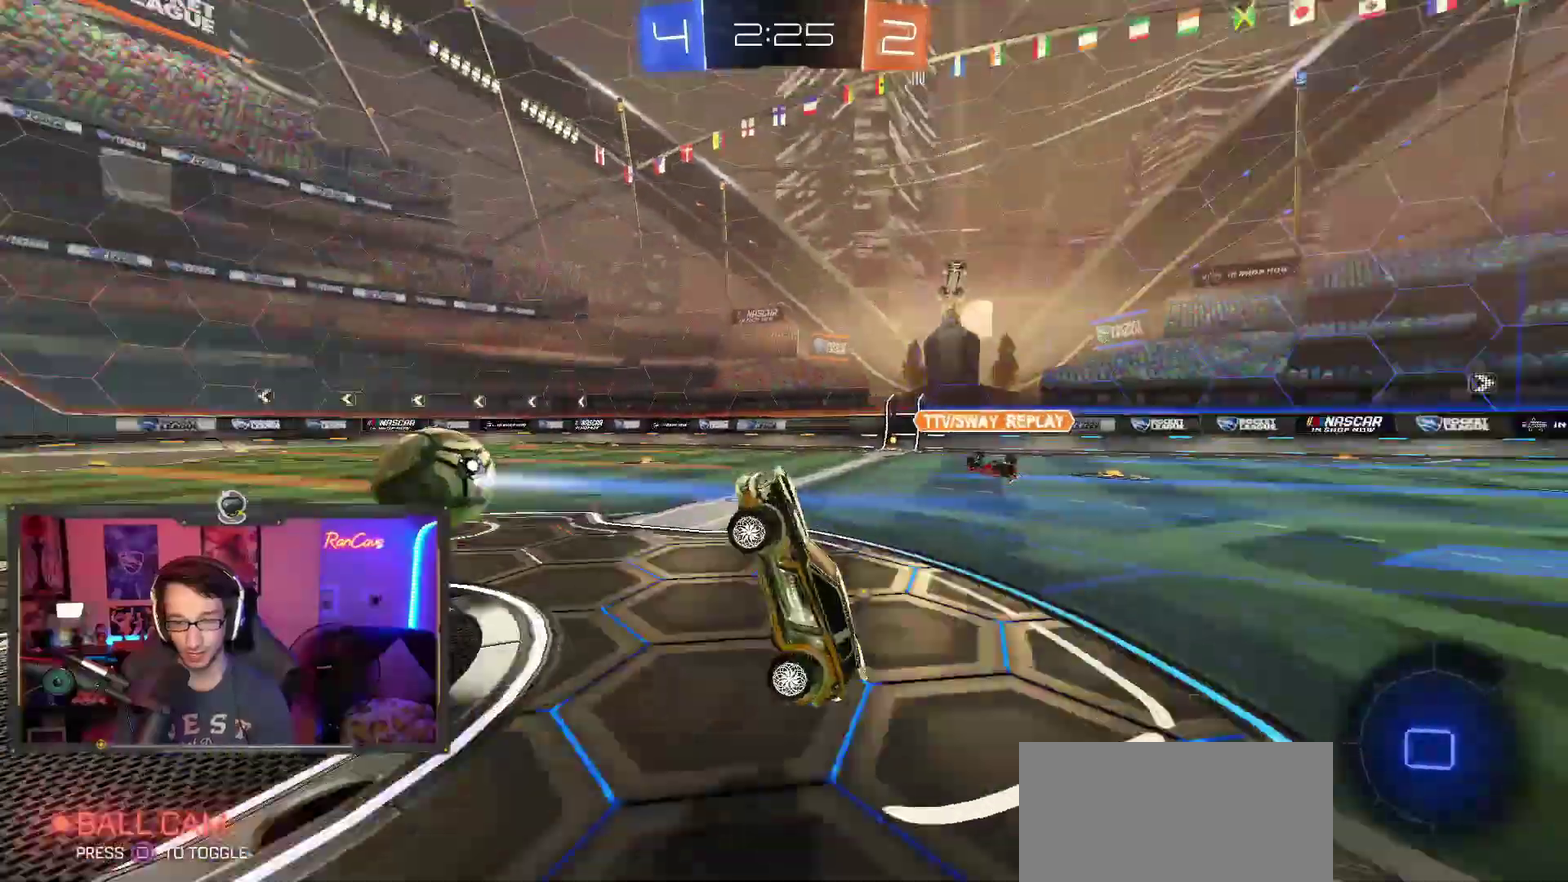
{"buttons": [], "left_stick": "left", "right_stick": "center", "events": [[33, "right_stick", "center"], [83, "left_stick", "left"]]}
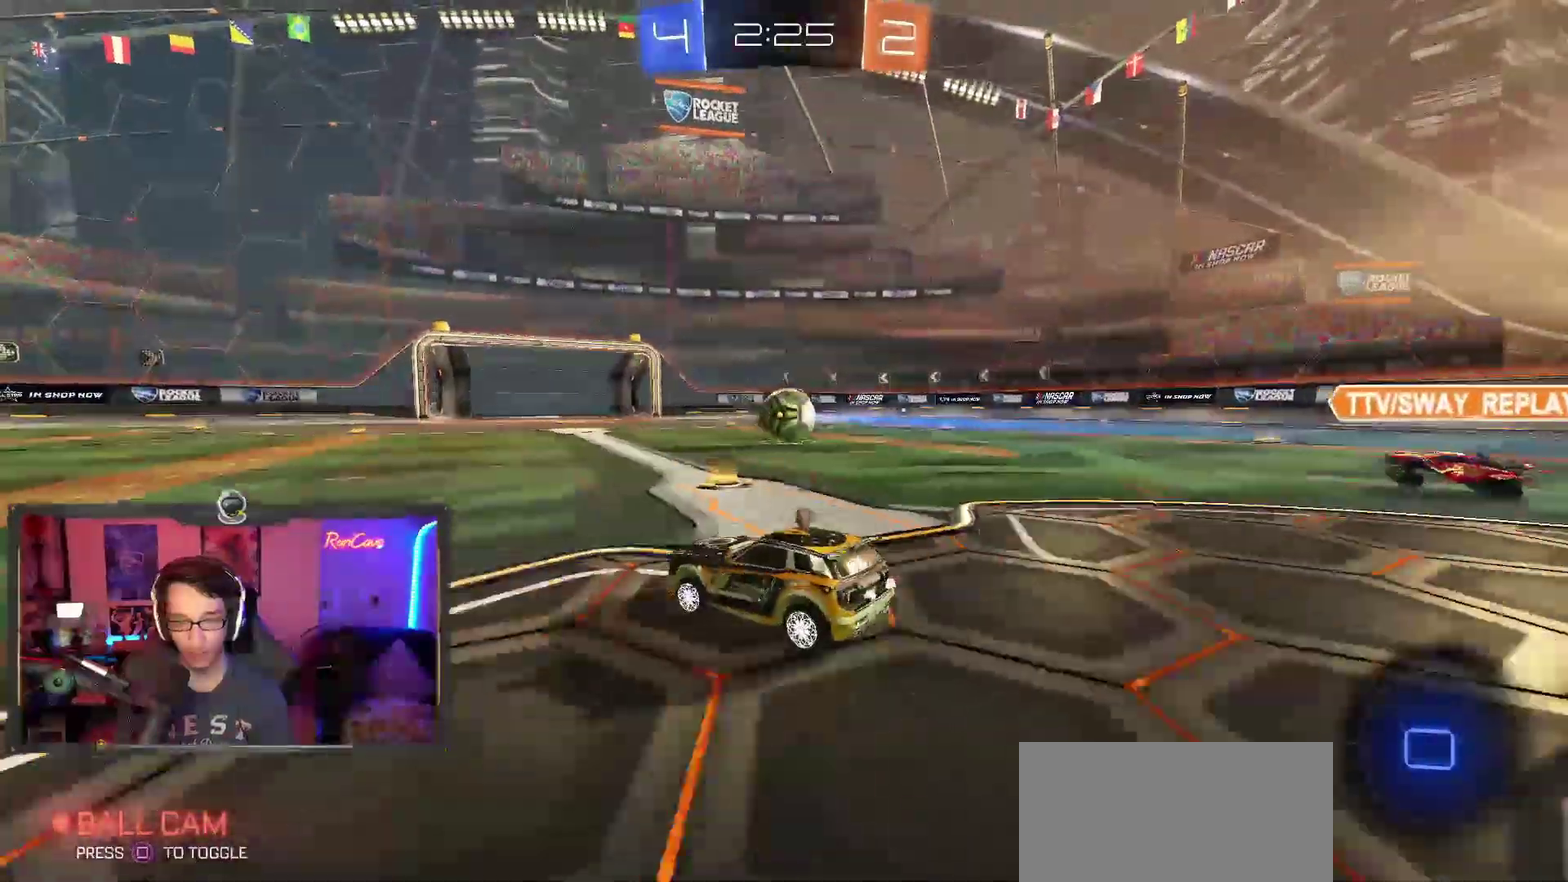
{"buttons": ["CROSS"], "left_stick": "left", "right_stick": "center", "events": [[300, "left_stick", "center"], [333, "CROSS", "down"], [417, "CROSS", "up"], [450, "left_stick", "left"], [467, "CROSS", "down"]]}
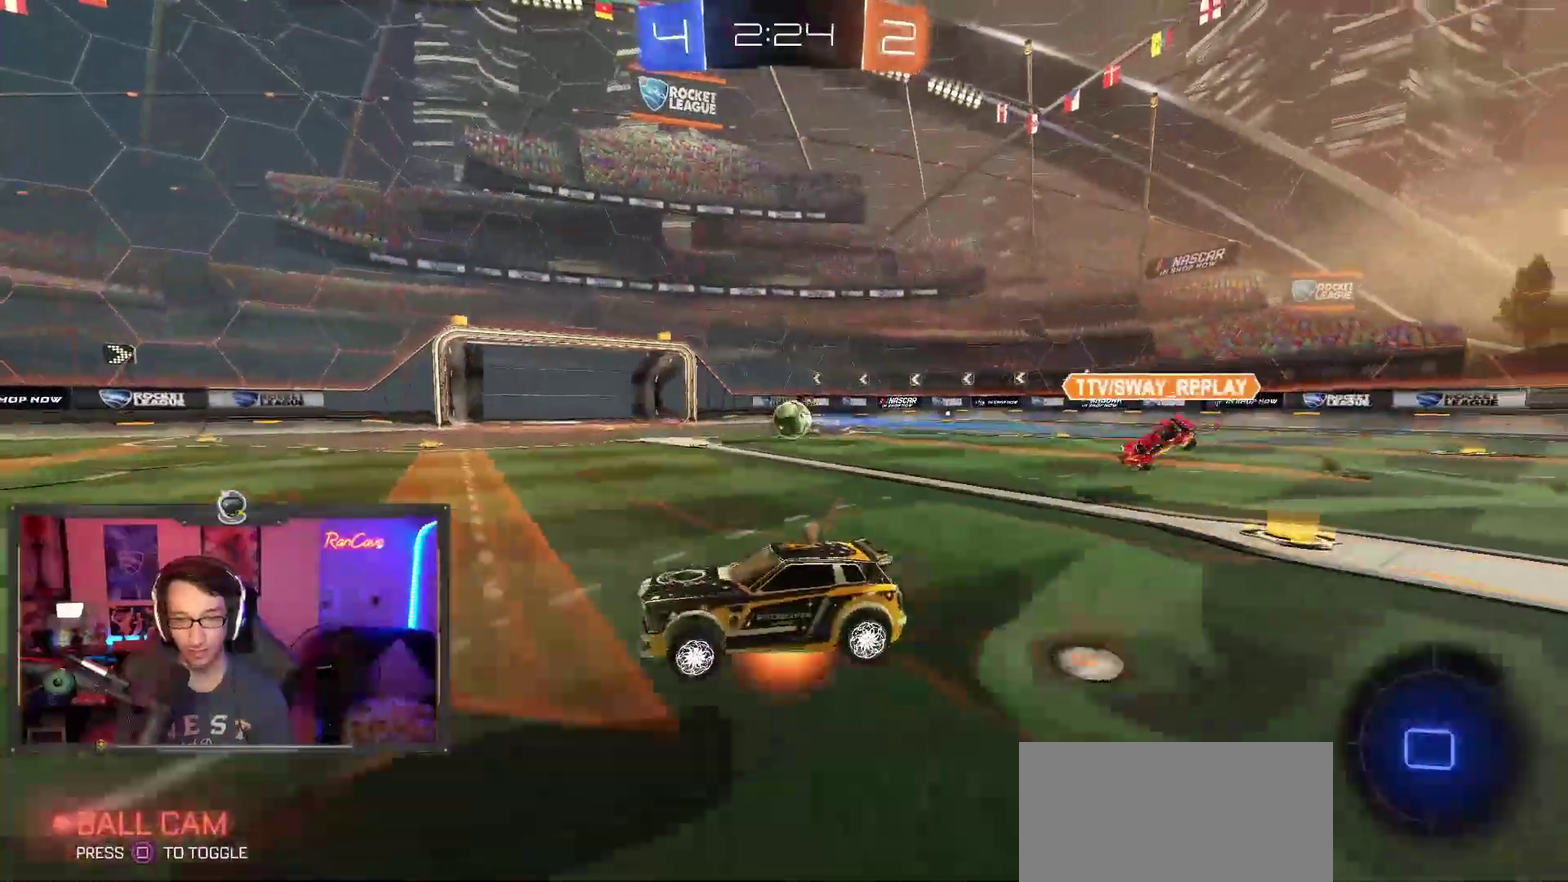
{"buttons": [], "left_stick": "center", "right_stick": "center", "events": [[67, "SQUARE", "down"], [67, "left_stick", "center"], [117, "CROSS", "up"], [150, "TRIANGLE", "down"], [233, "SQUARE", "up"], [450, "TRIANGLE", "up"]]}
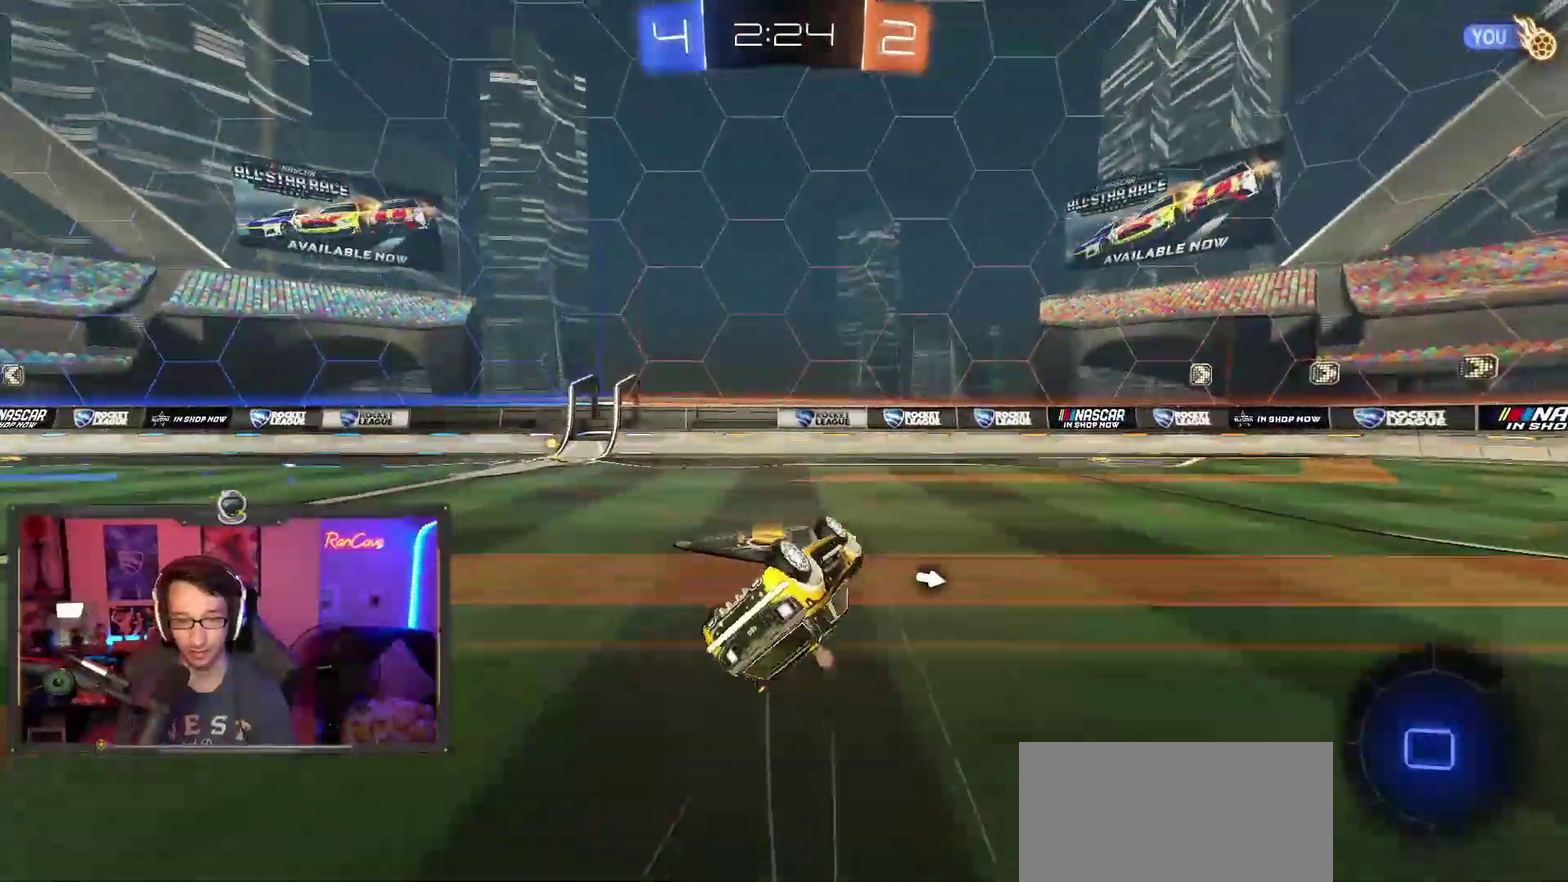
{"buttons": [], "left_stick": "center", "right_stick": "center", "events": [[117, "SQUARE", "down"], [167, "left_stick", "left"], [283, "SQUARE", "up"], [283, "left_stick", "center"]]}
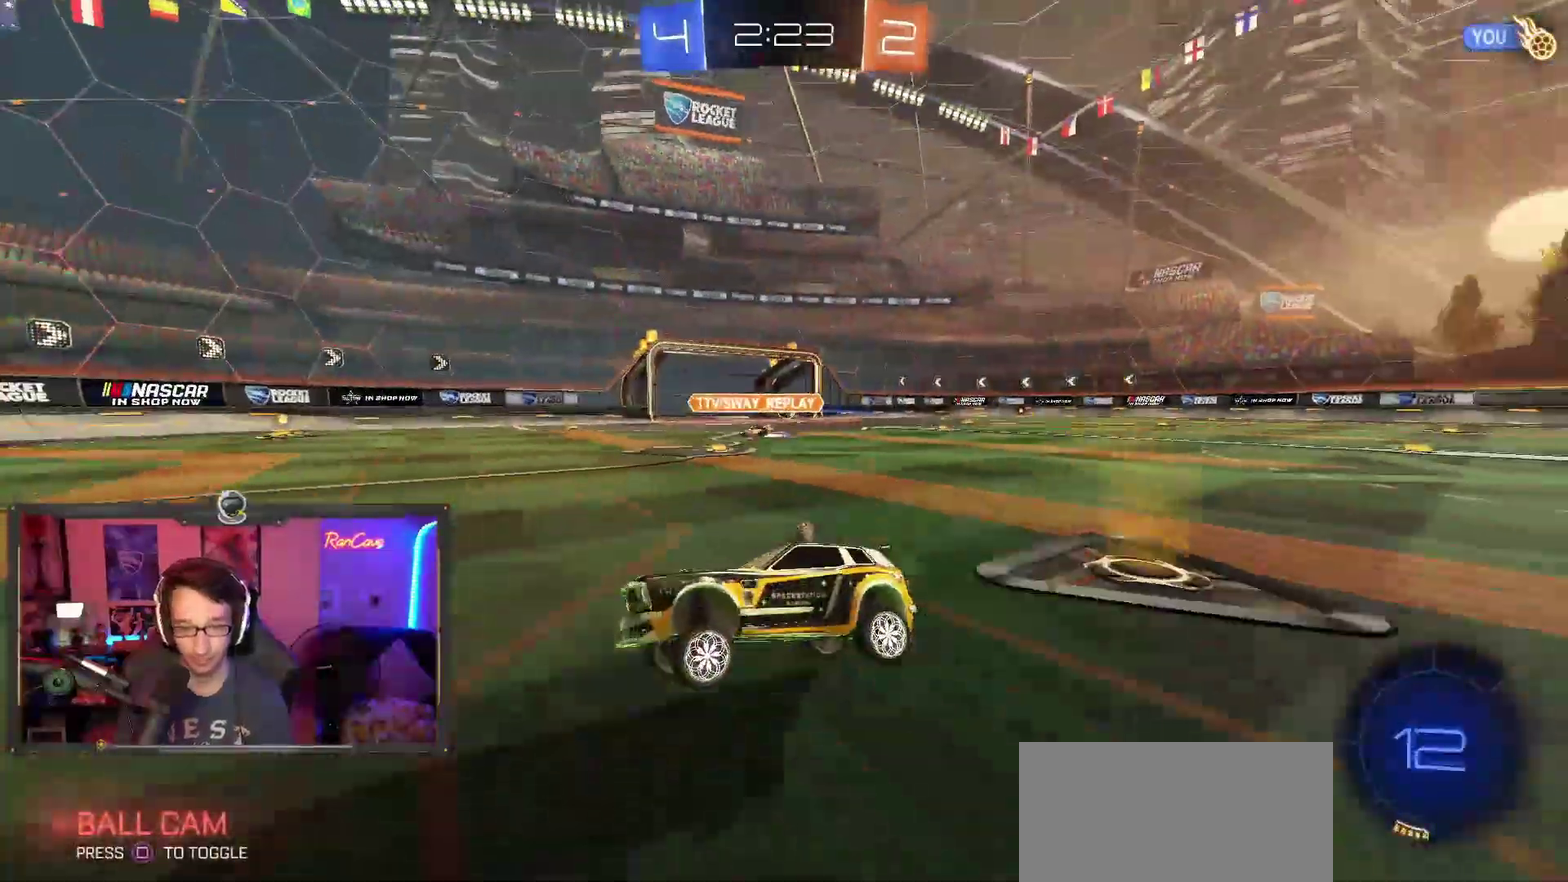
{"buttons": [], "left_stick": "center", "right_stick": "center", "events": []}
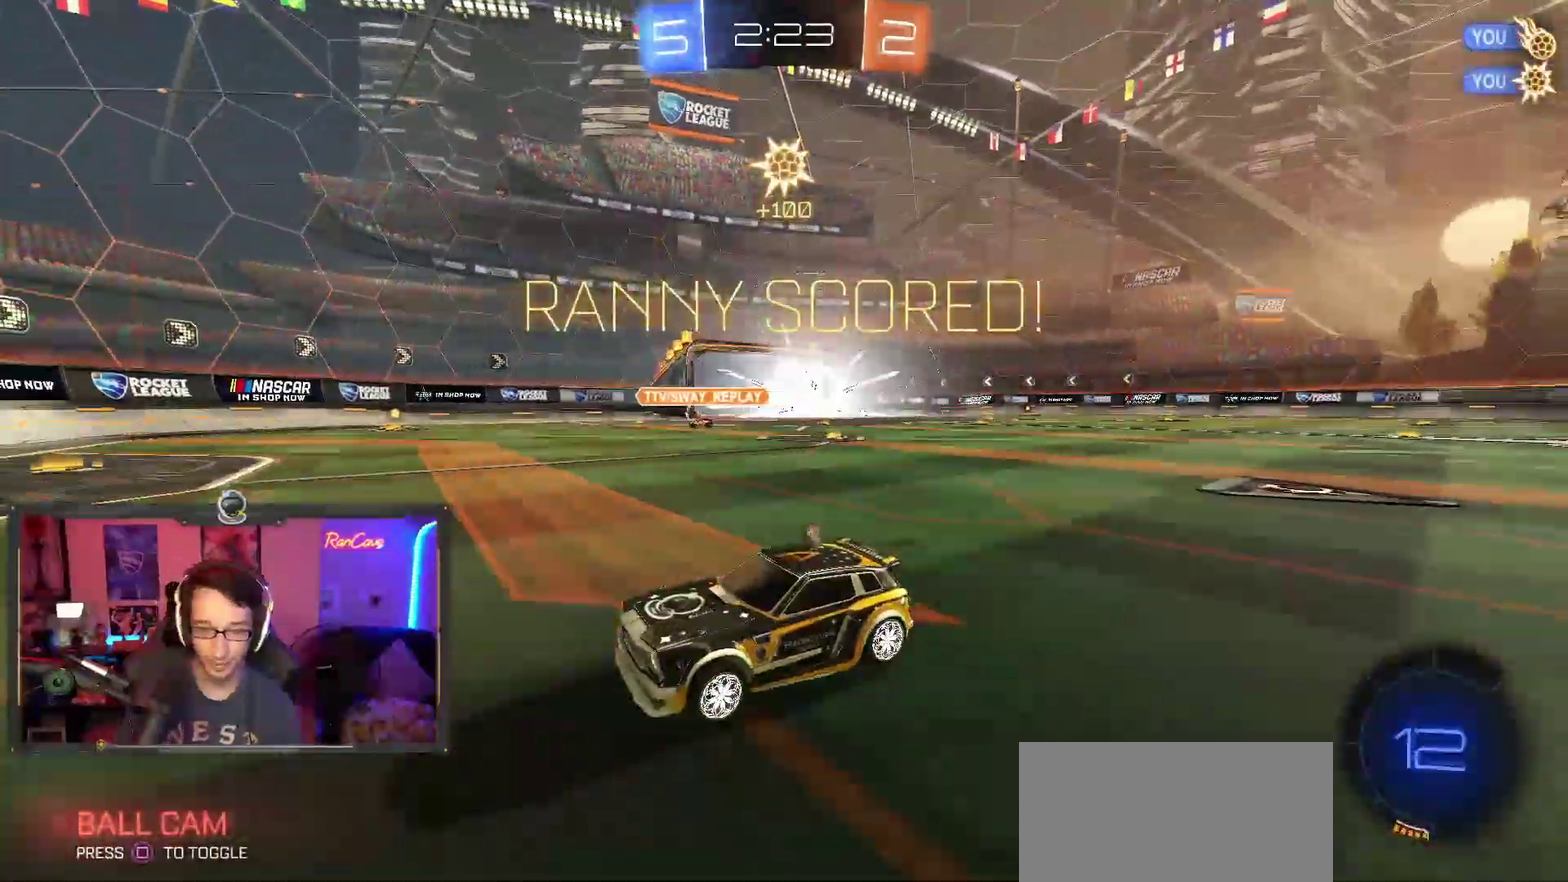
{"buttons": [], "left_stick": "center", "right_stick": "center", "events": []}
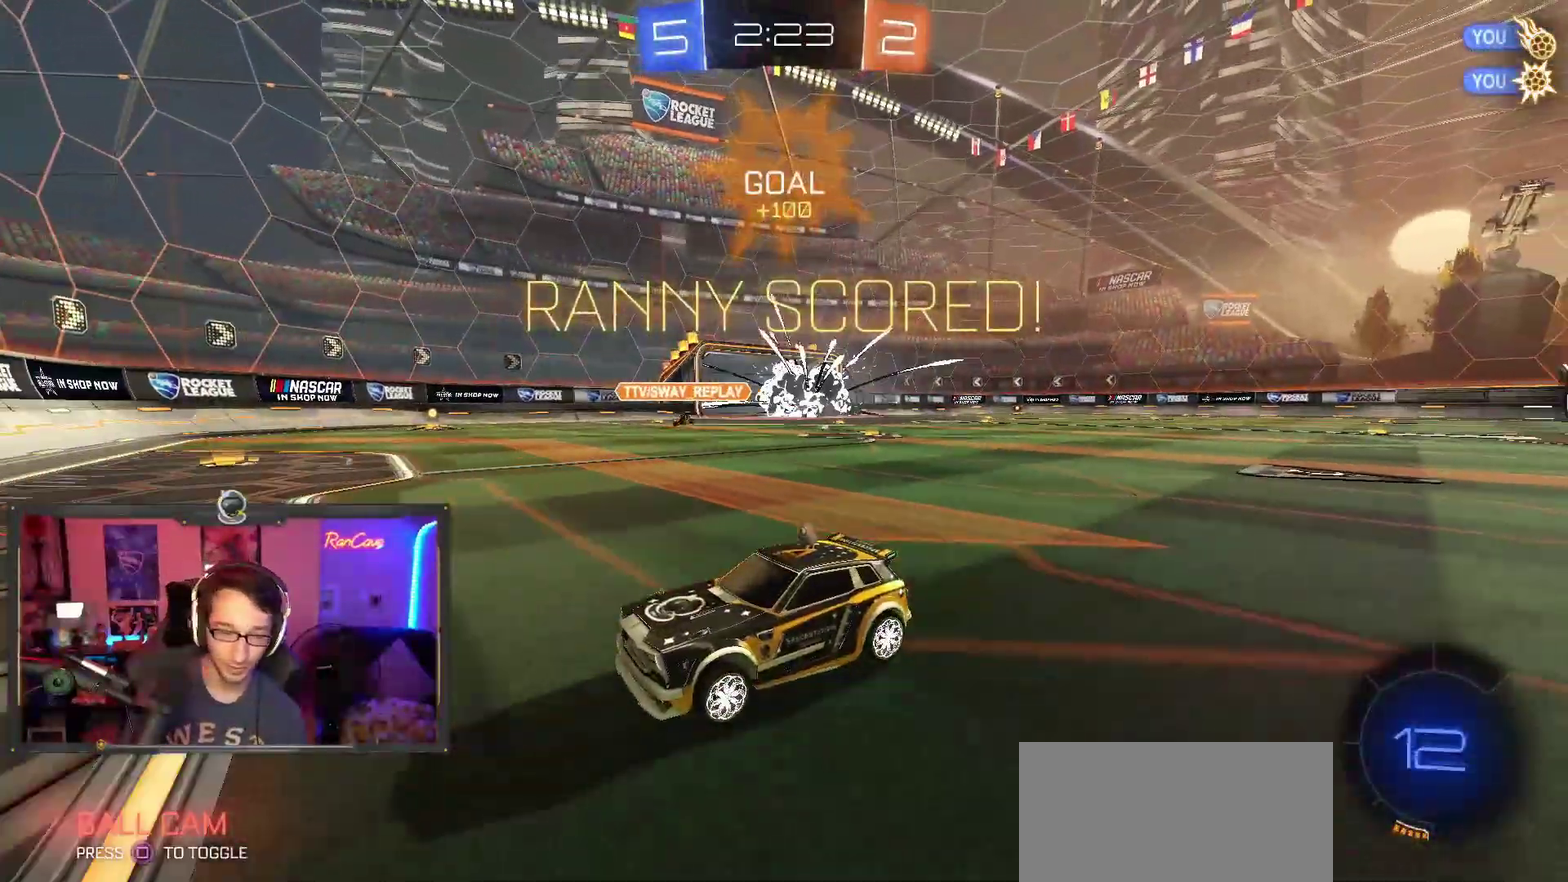
{"buttons": [], "left_stick": "center", "right_stick": "center", "events": []}
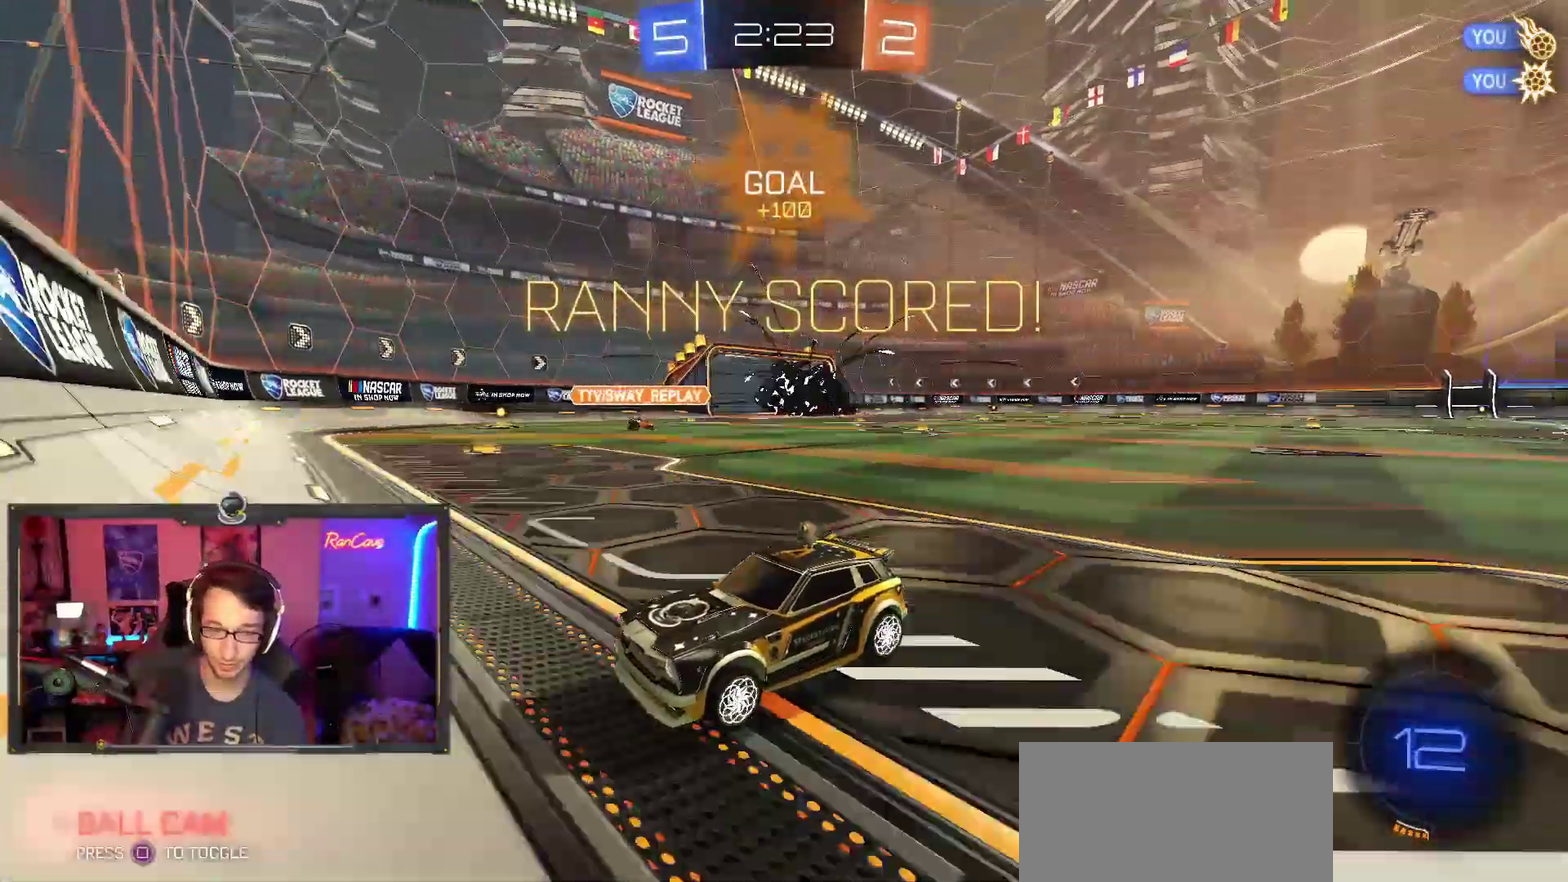
{"buttons": [], "left_stick": "center", "right_stick": "center", "events": []}
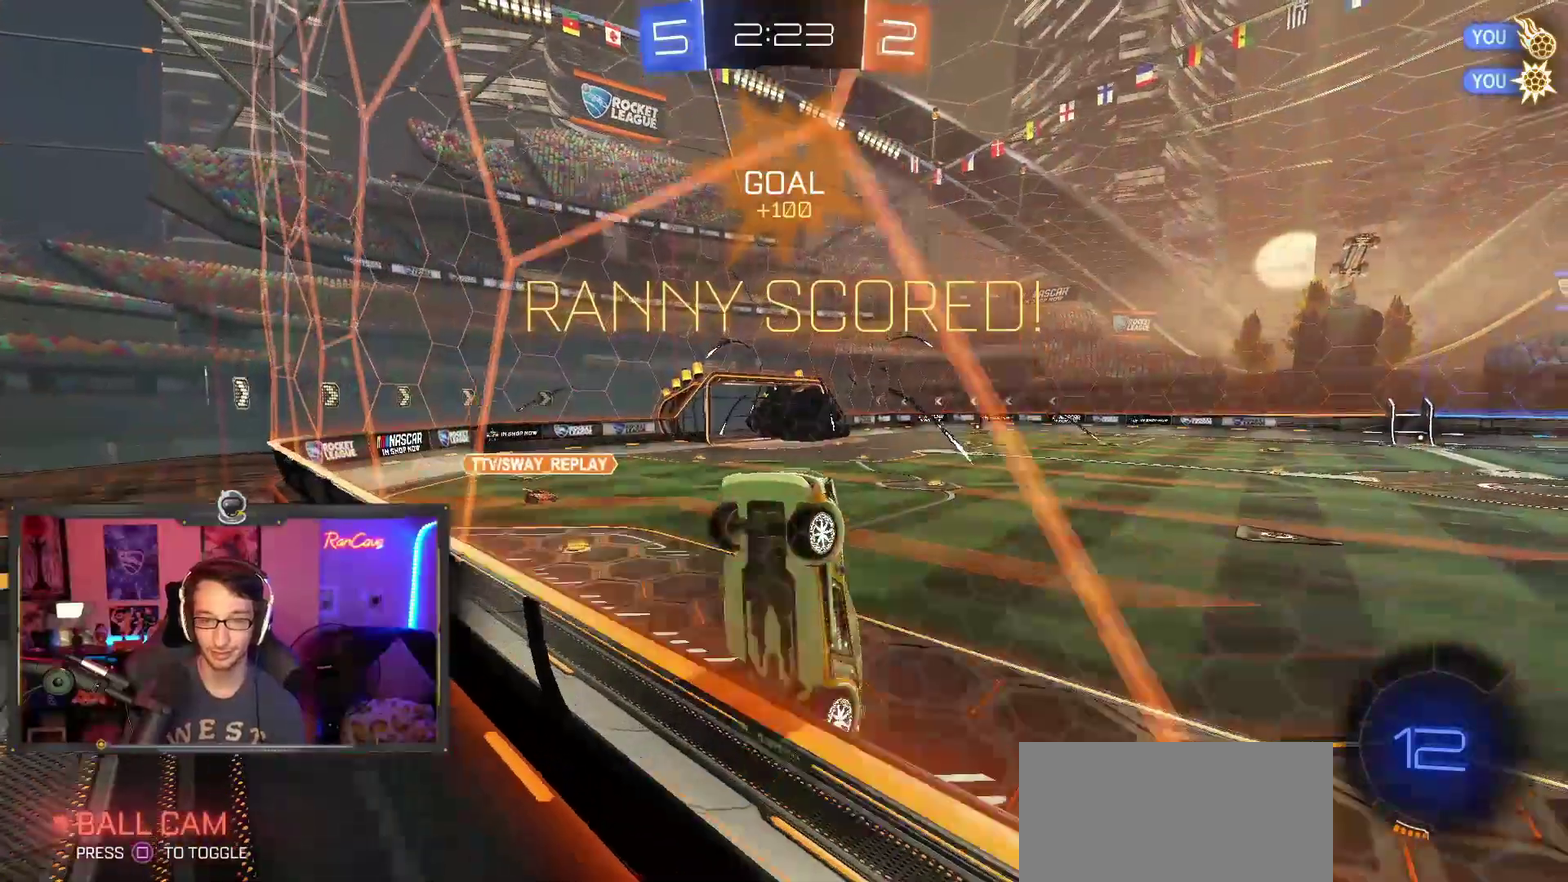
{"buttons": ["CIRCLE"], "left_stick": "down", "right_stick": "center", "events": [[233, "CROSS", "down"], [450, "CROSS", "up"], [450, "left_stick", "down"], [467, "CIRCLE", "down"]]}
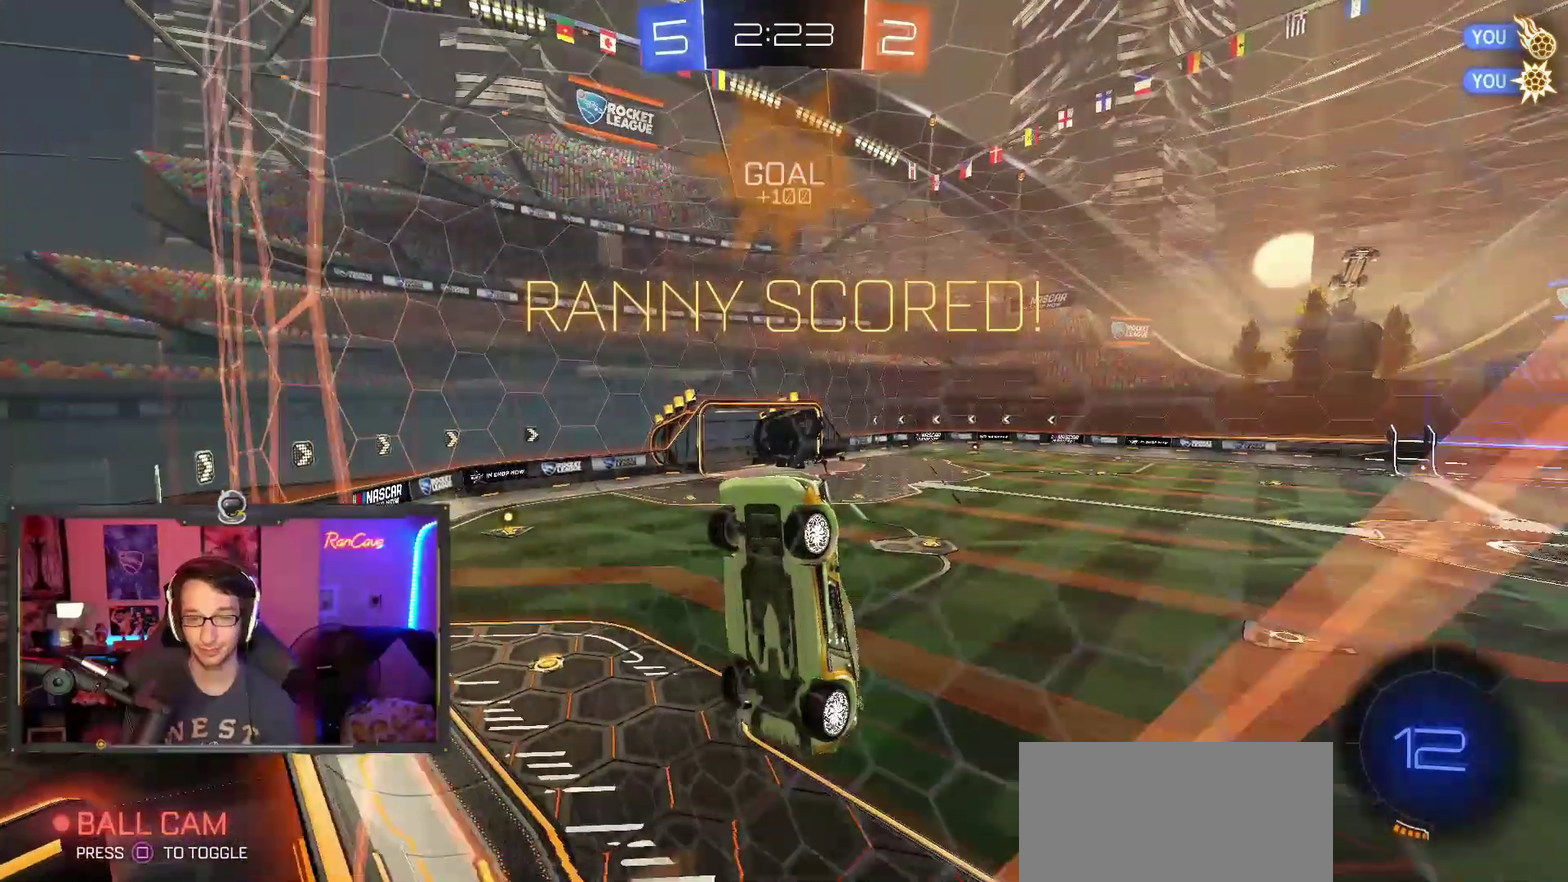
{"buttons": ["CIRCLE"], "left_stick": "center", "right_stick": "center", "events": [[117, "CIRCLE", "up"], [300, "left_stick", "center"], [350, "CIRCLE", "down"]]}
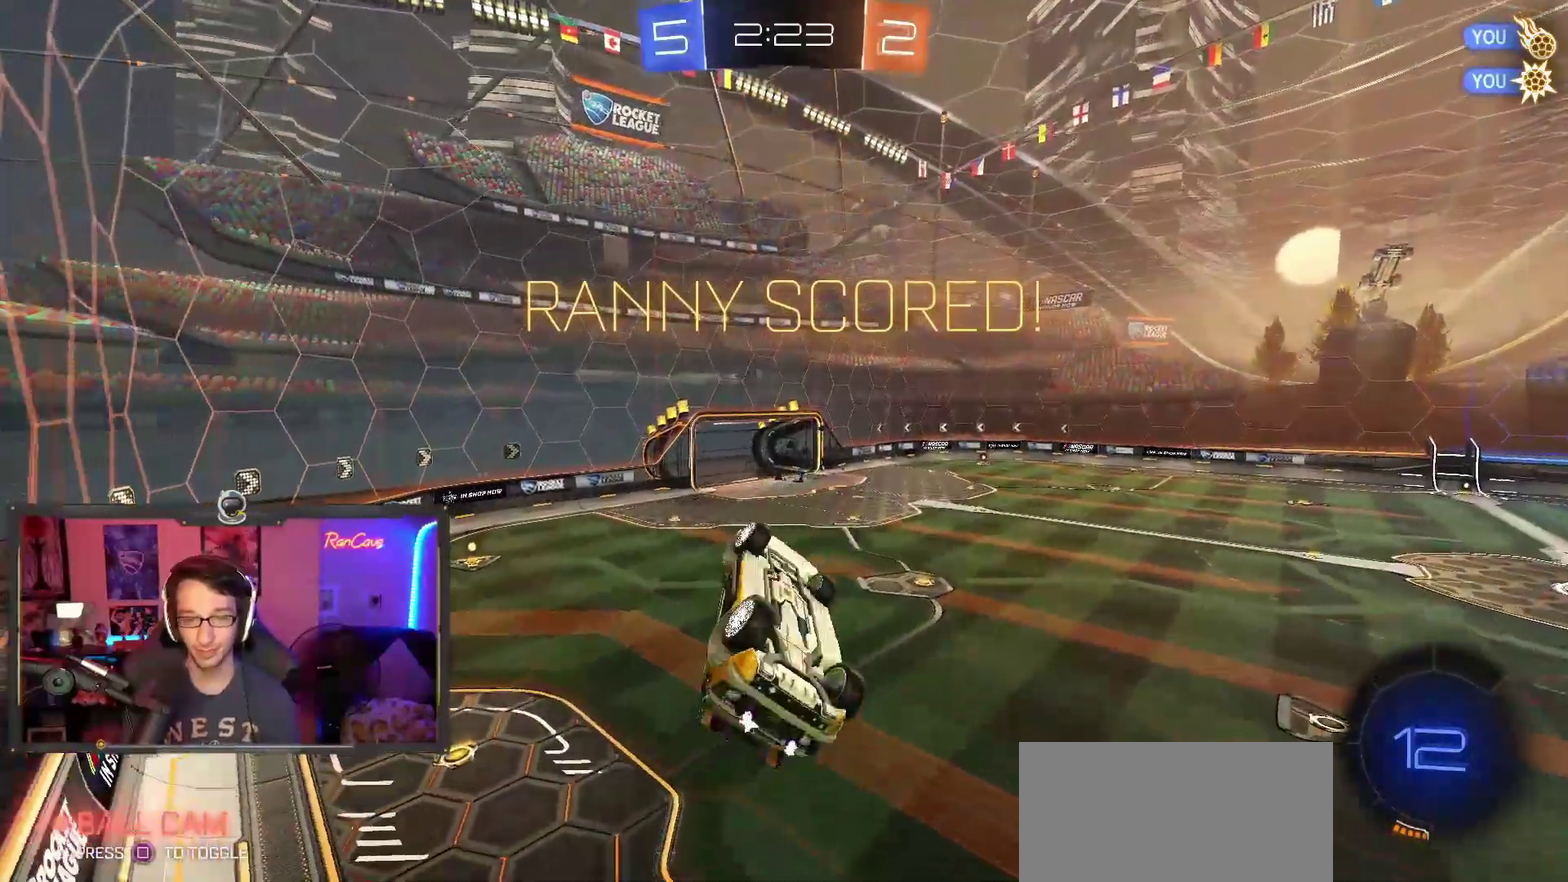
{"buttons": ["CROSS"], "left_stick": "center", "right_stick": "center", "events": [[67, "CIRCLE", "up"], [500, "CROSS", "down"]]}
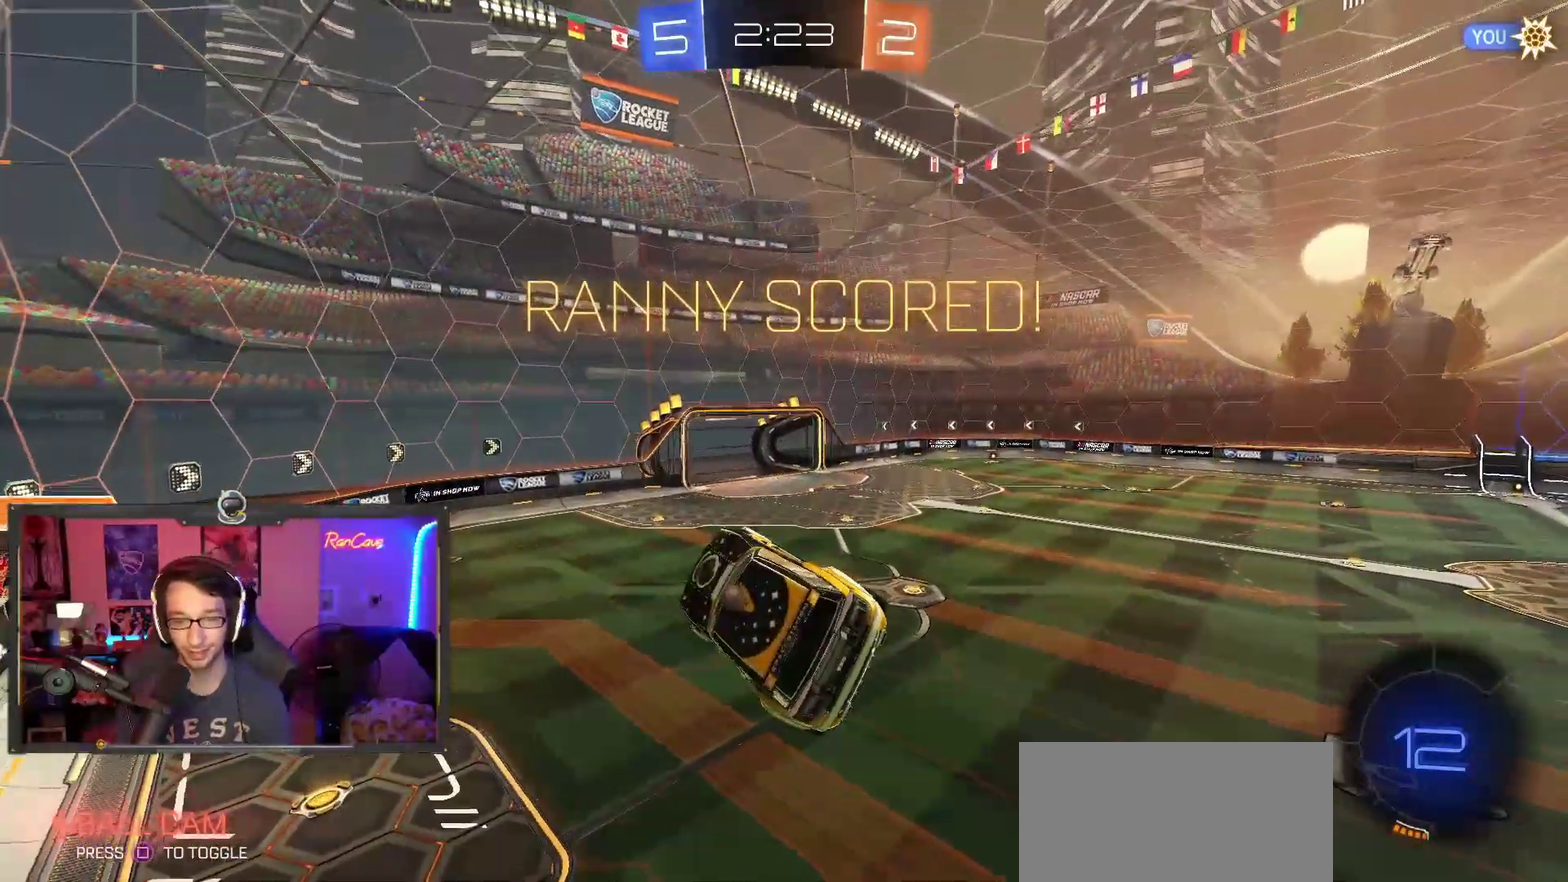
{"buttons": ["CROSS", "SELECT"], "left_stick": "center", "right_stick": "center", "events": [[133, "CROSS", "up"], [183, "SELECT", "down"], [450, "CROSS", "down"]]}
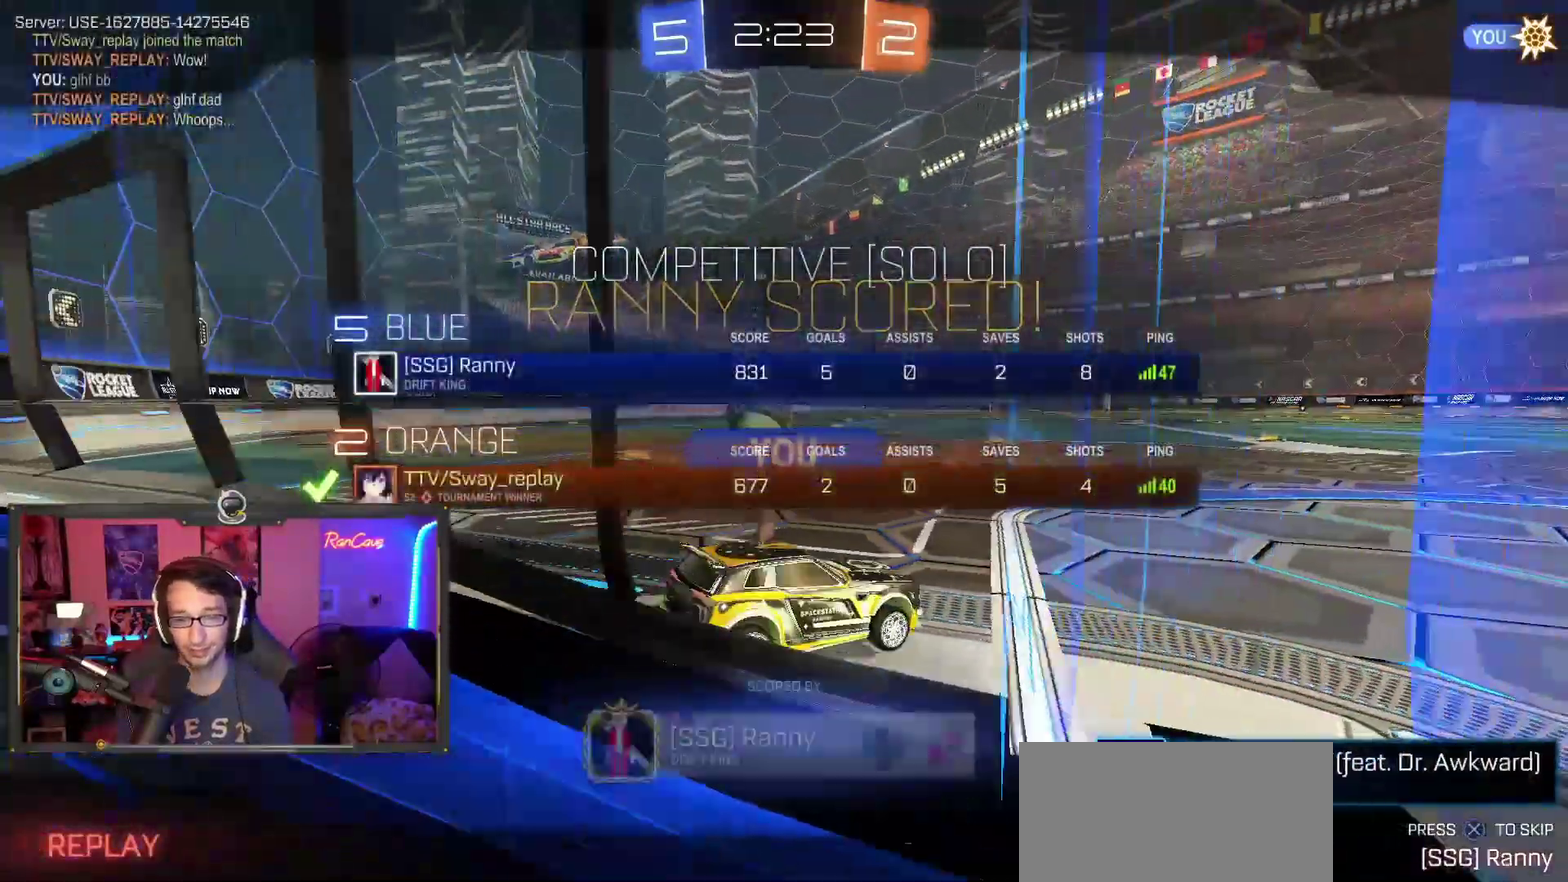
{"buttons": [], "left_stick": "center", "right_stick": "center", "events": [[50, "CROSS", "up"], [267, "SELECT", "up"]]}
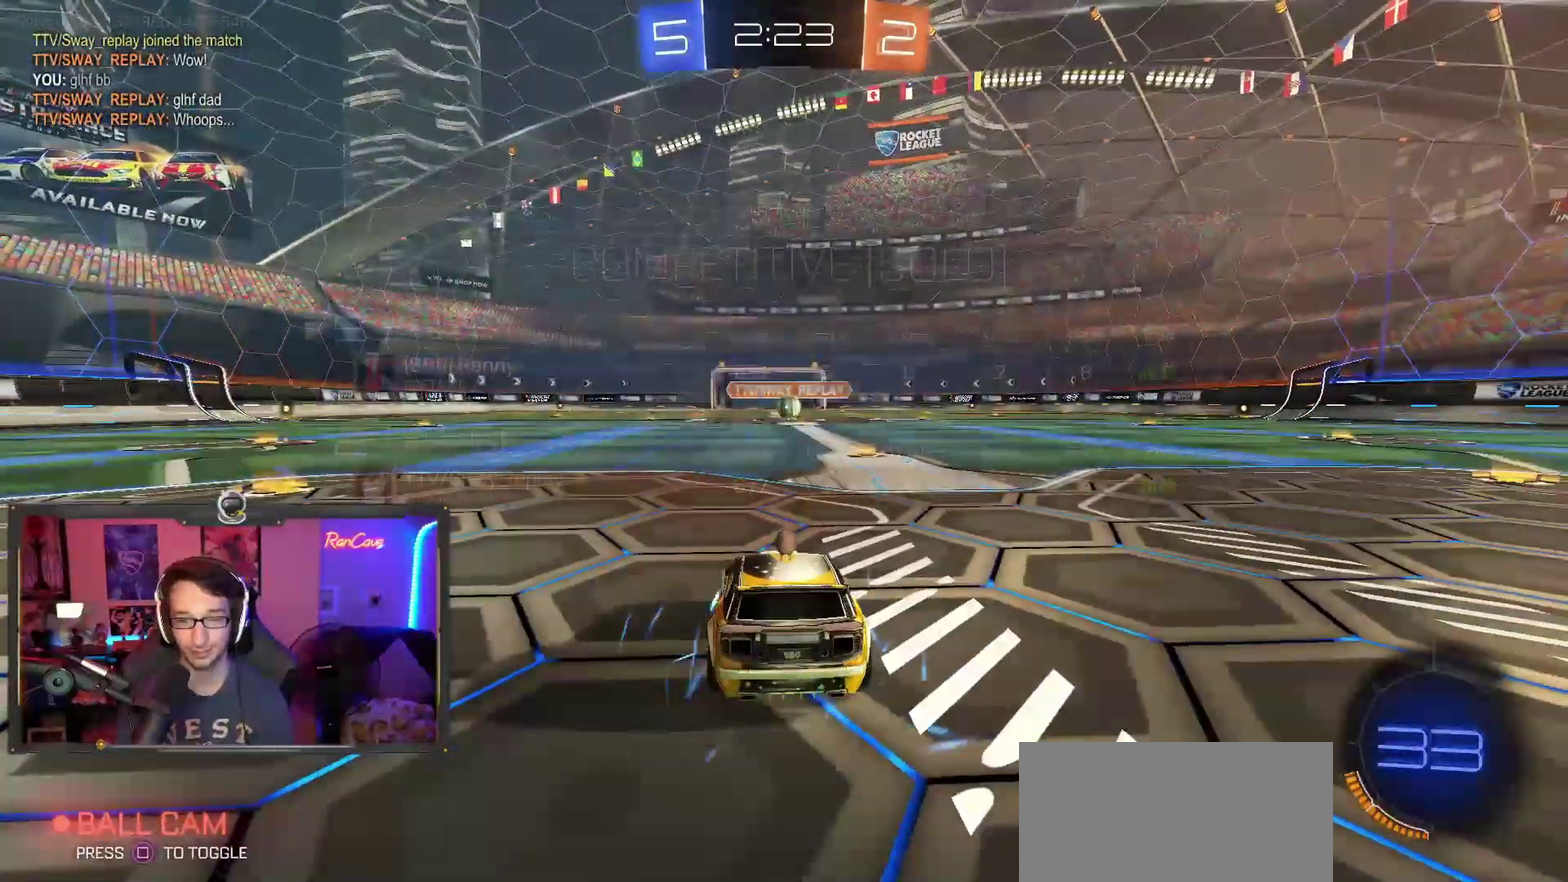
{"buttons": ["SELECT"], "left_stick": "center", "right_stick": "center", "events": [[33, "SELECT", "down"]]}
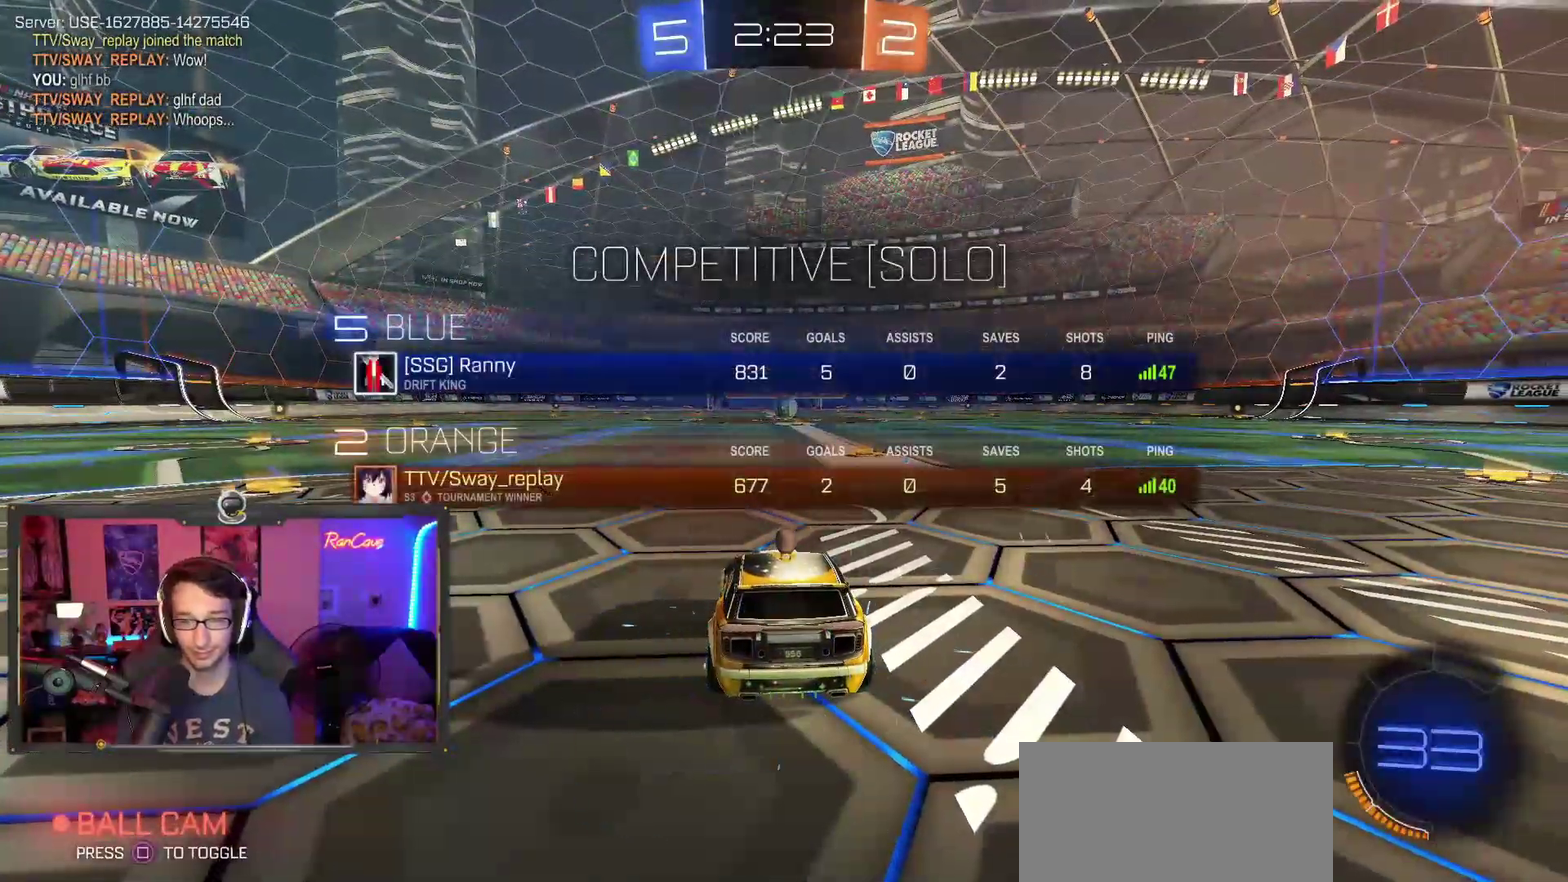
{"buttons": ["SELECT"], "left_stick": "center", "right_stick": "center", "events": []}
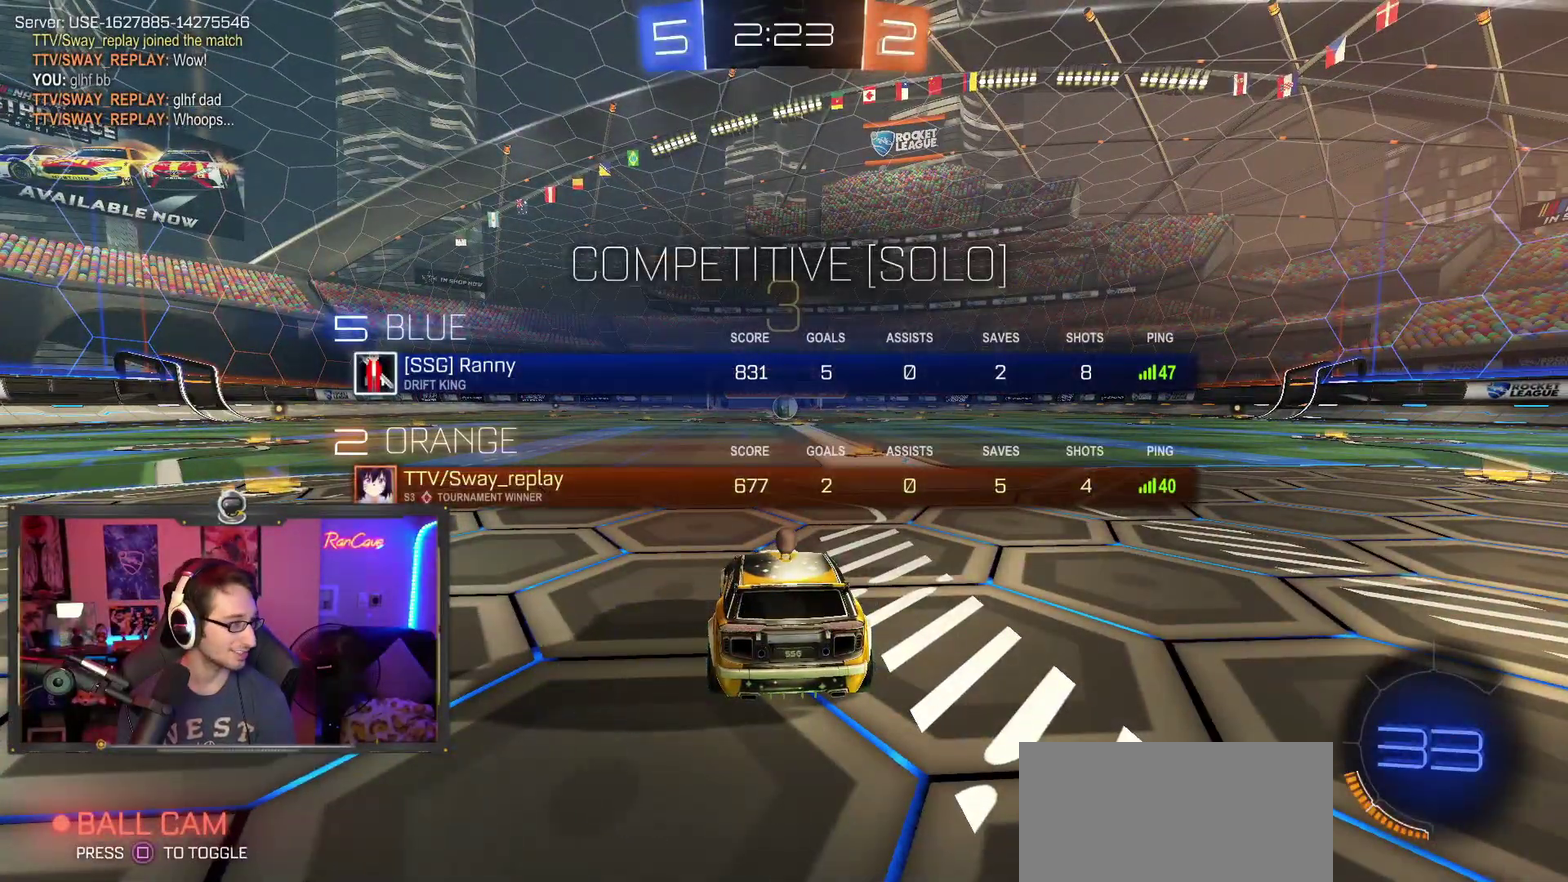
{"buttons": ["SELECT"], "left_stick": "center", "right_stick": "center", "events": []}
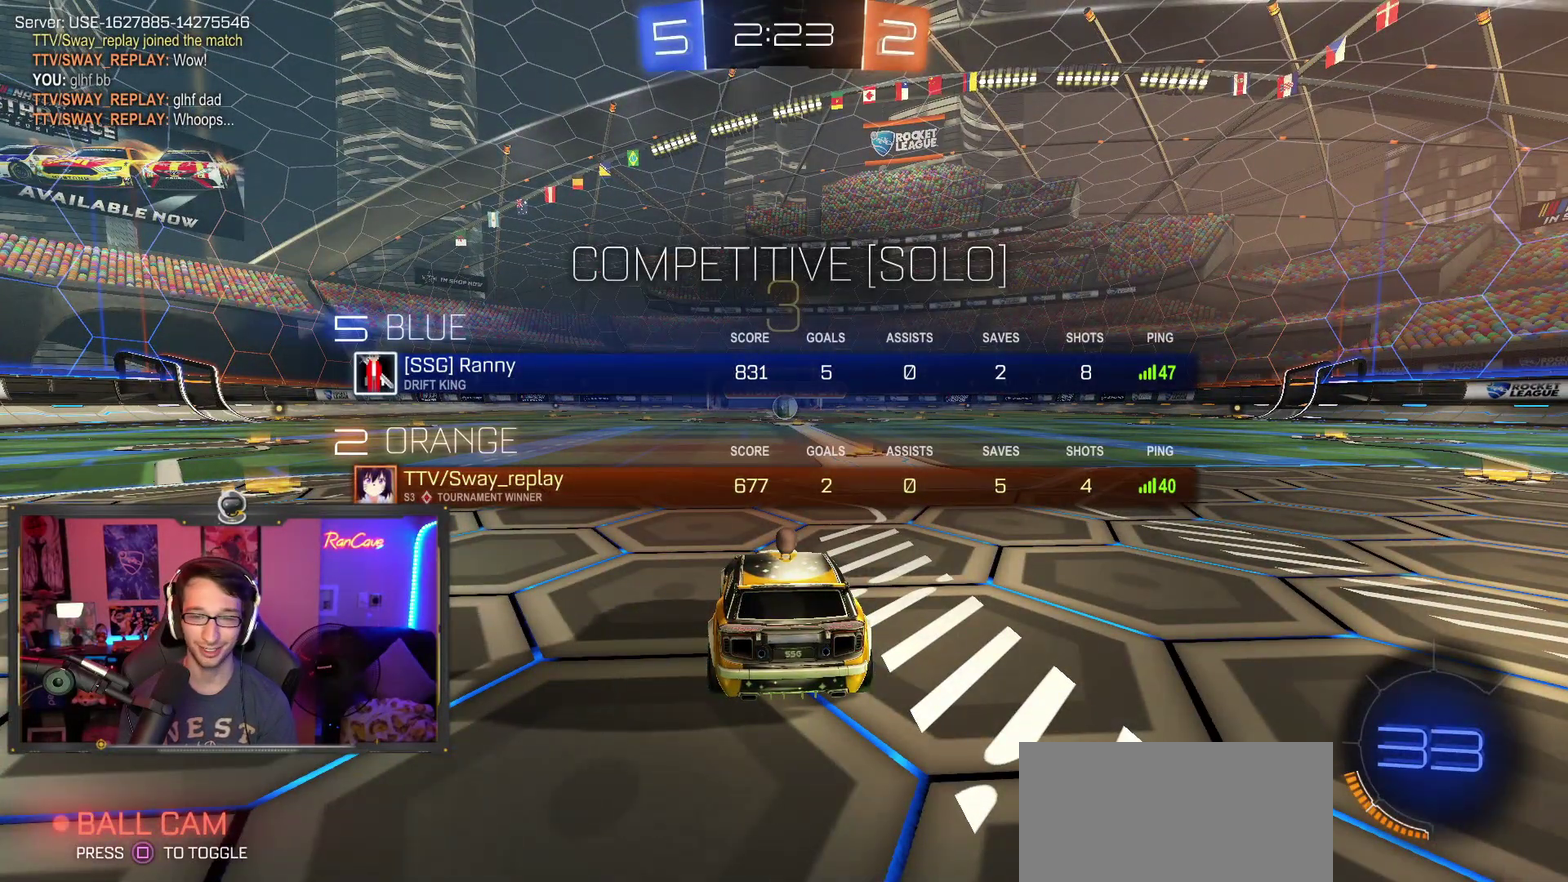
{"buttons": ["R2", "SELECT"], "left_stick": "center", "right_stick": "center", "events": [[217, "R2", "down"]]}
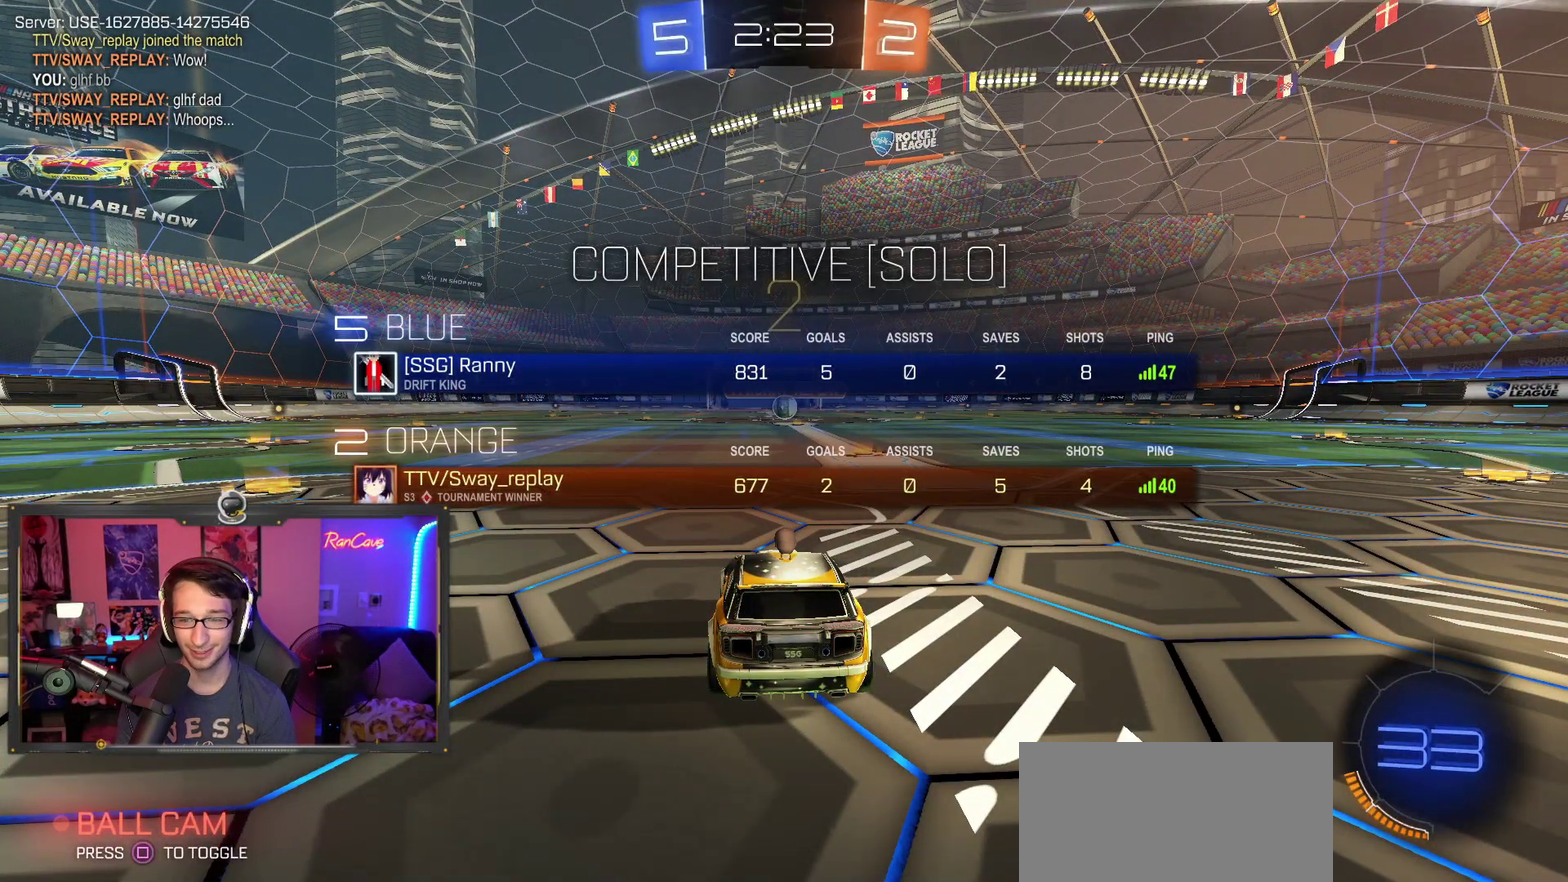
{"buttons": ["R2"], "left_stick": "center", "right_stick": "center", "events": [[33, "SELECT", "up"]]}
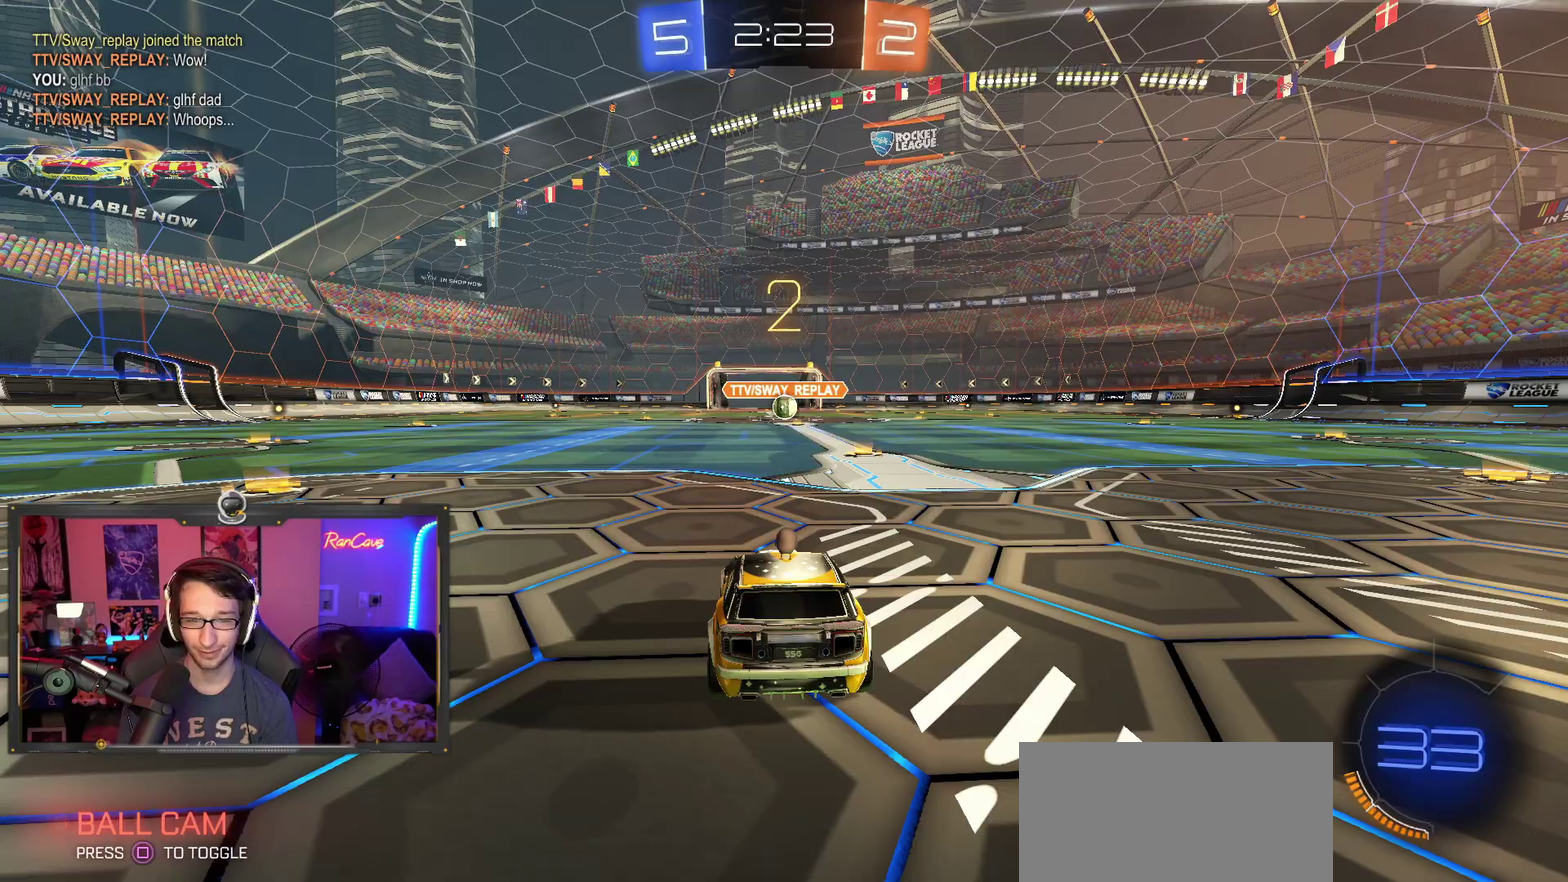
{"buttons": ["R2"], "left_stick": "center", "right_stick": "center", "events": []}